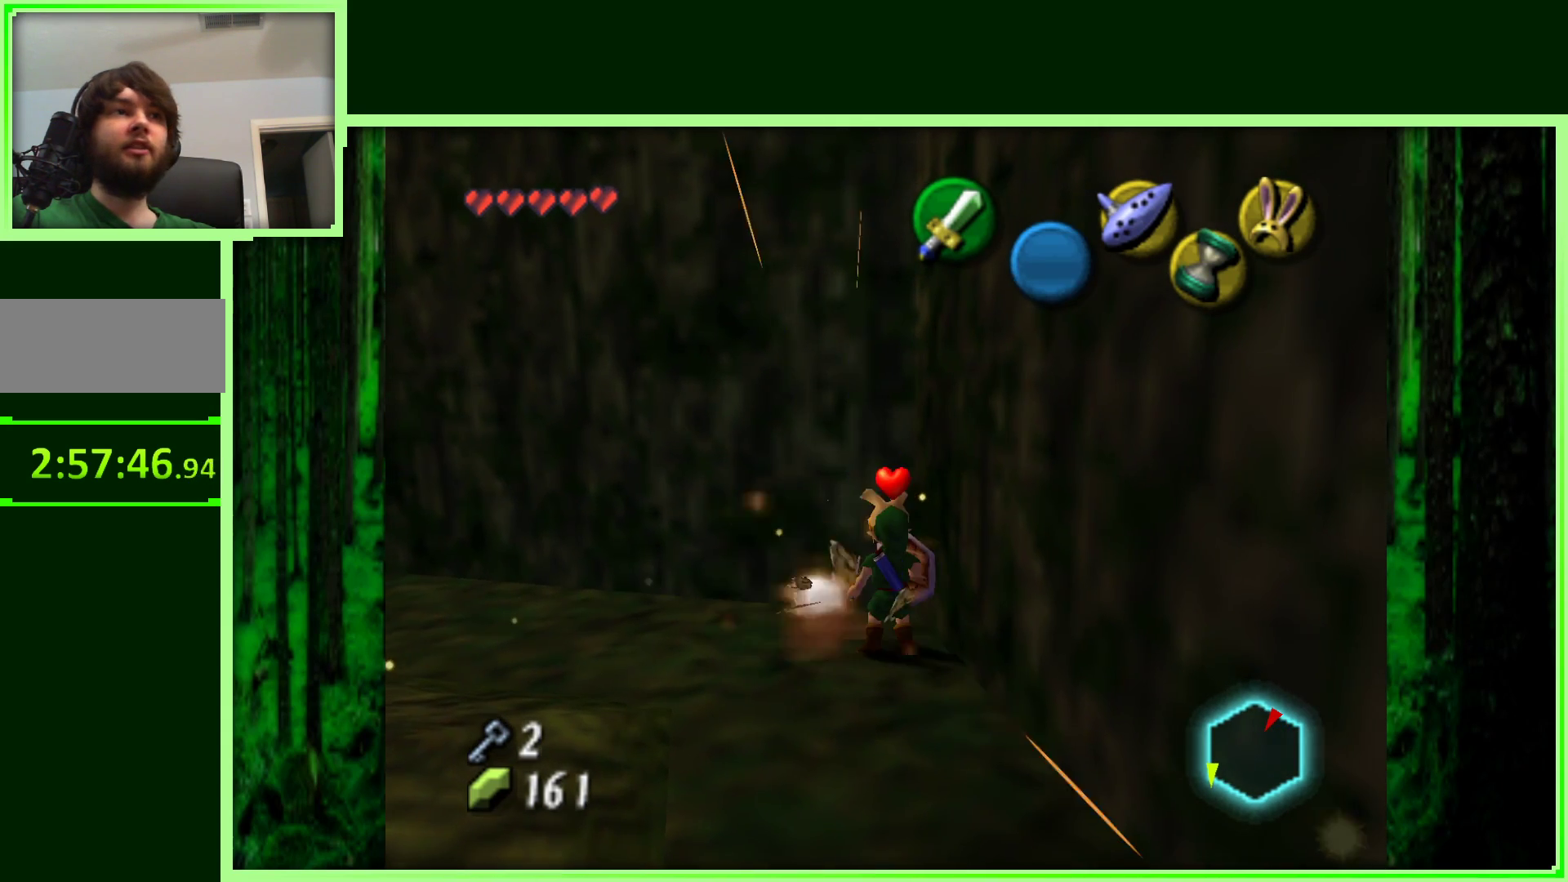
Gameplay with a controller (Nintendo layout); each line is a JSON object with the inputs held at the frame after it (dt_ms = milliseconds from this image to that frame). "events" lists button and stick changes between this image and that frame as [ms after this image, input, new state], when the widget could be followed in between. Not read: L3 R3.
{"dt_ms": 500, "buttons": [], "left_stick": "down", "events": [[233, "left_stick", "down-left"], [433, "left_stick", "down"]]}
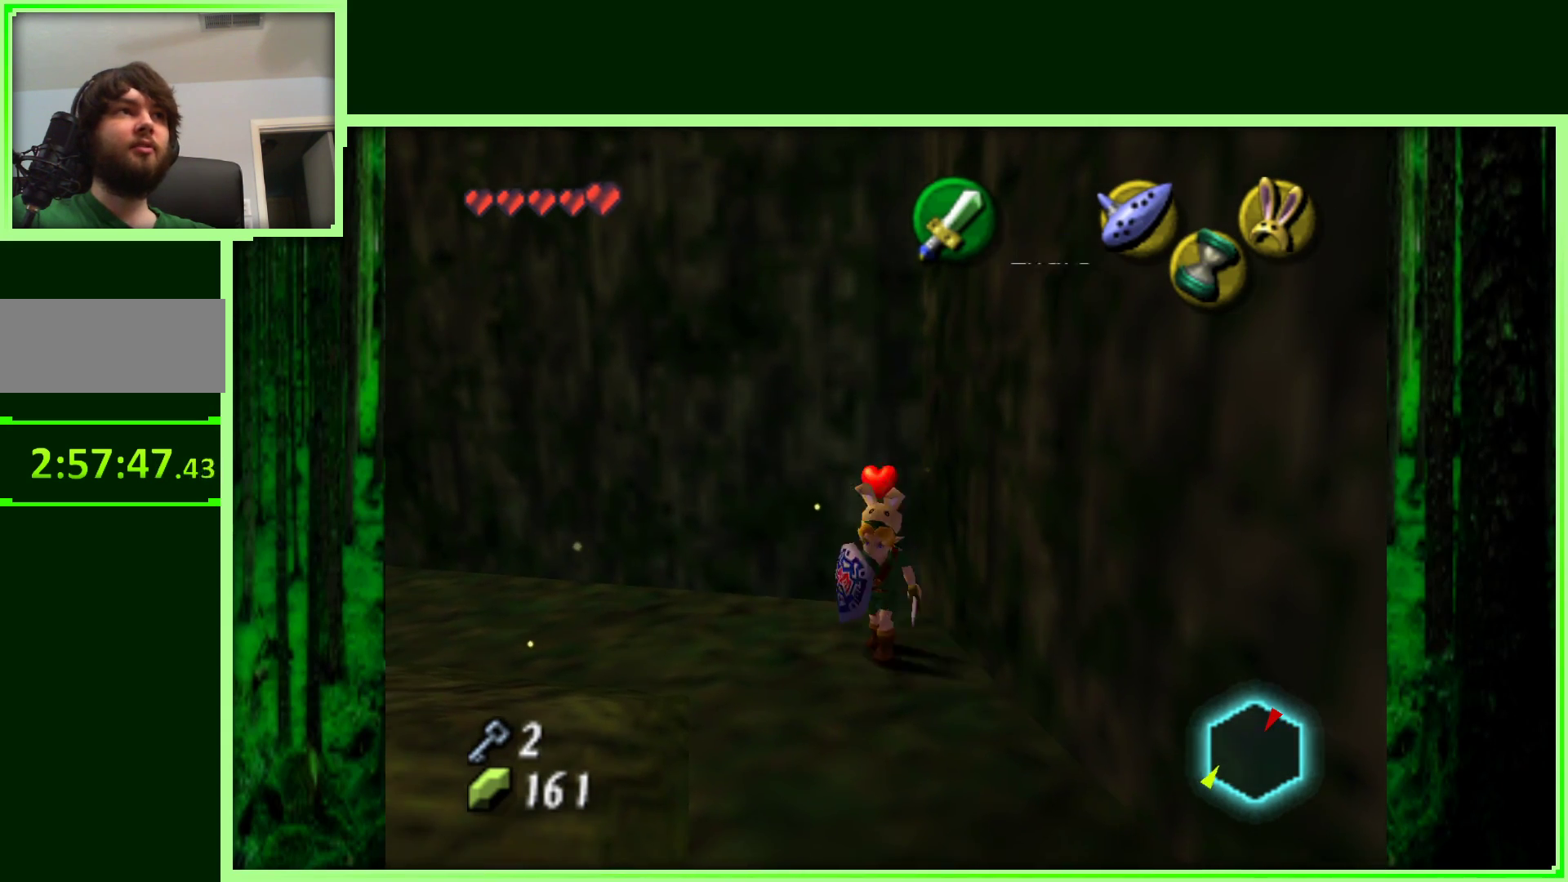
{"dt_ms": 500, "buttons": [], "left_stick": "down-right", "events": [[333, "left_stick", "down-right"]]}
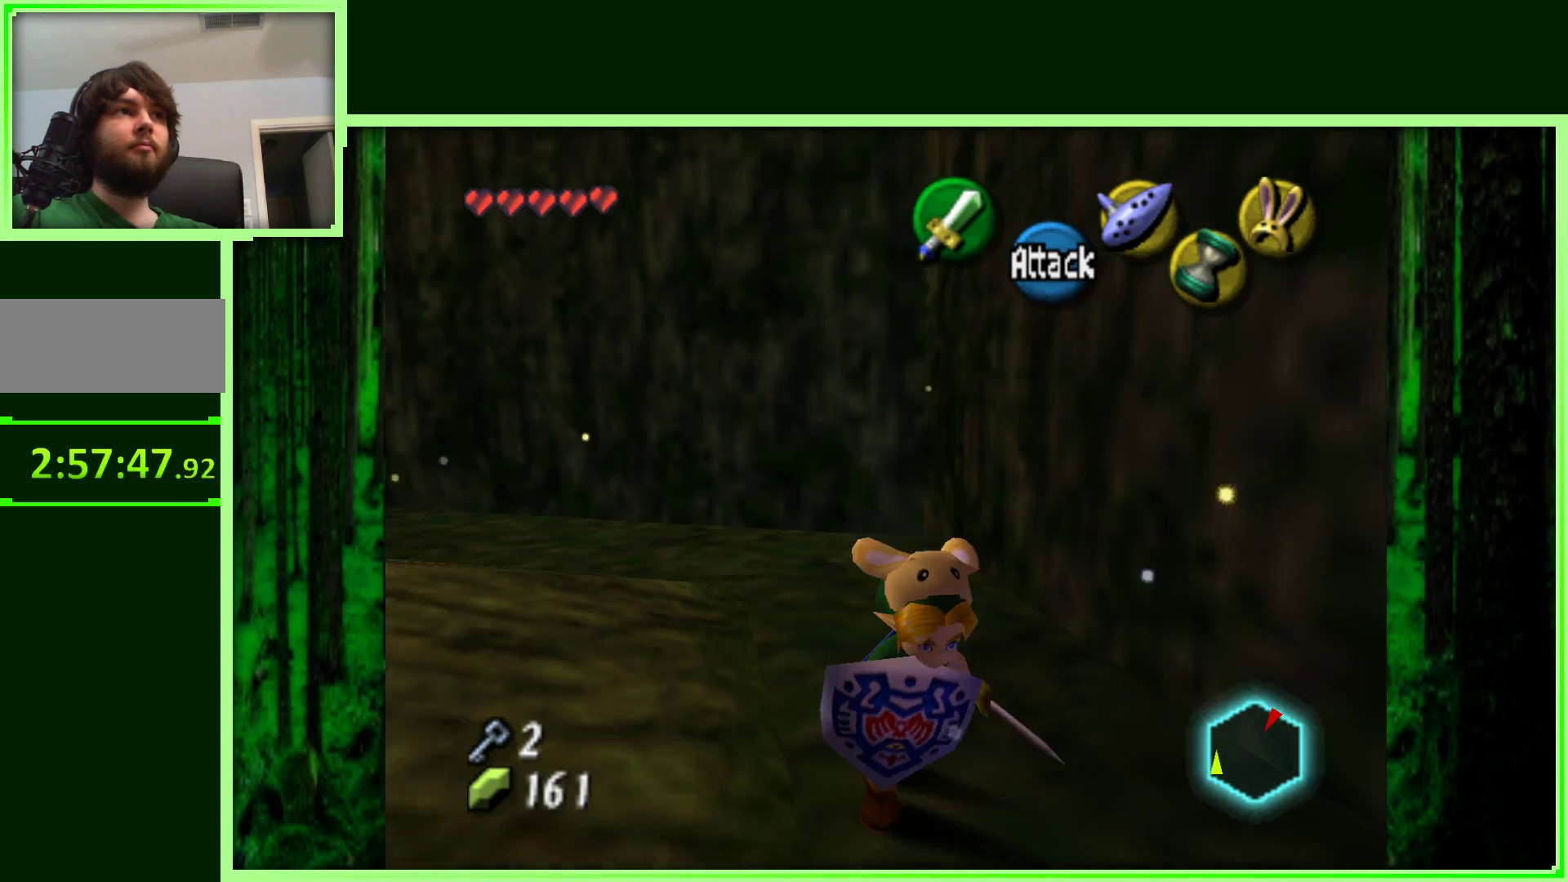
{"dt_ms": 500, "buttons": [], "left_stick": "up-right", "events": [[117, "left_stick", "right"], [417, "left_stick", "up-right"]]}
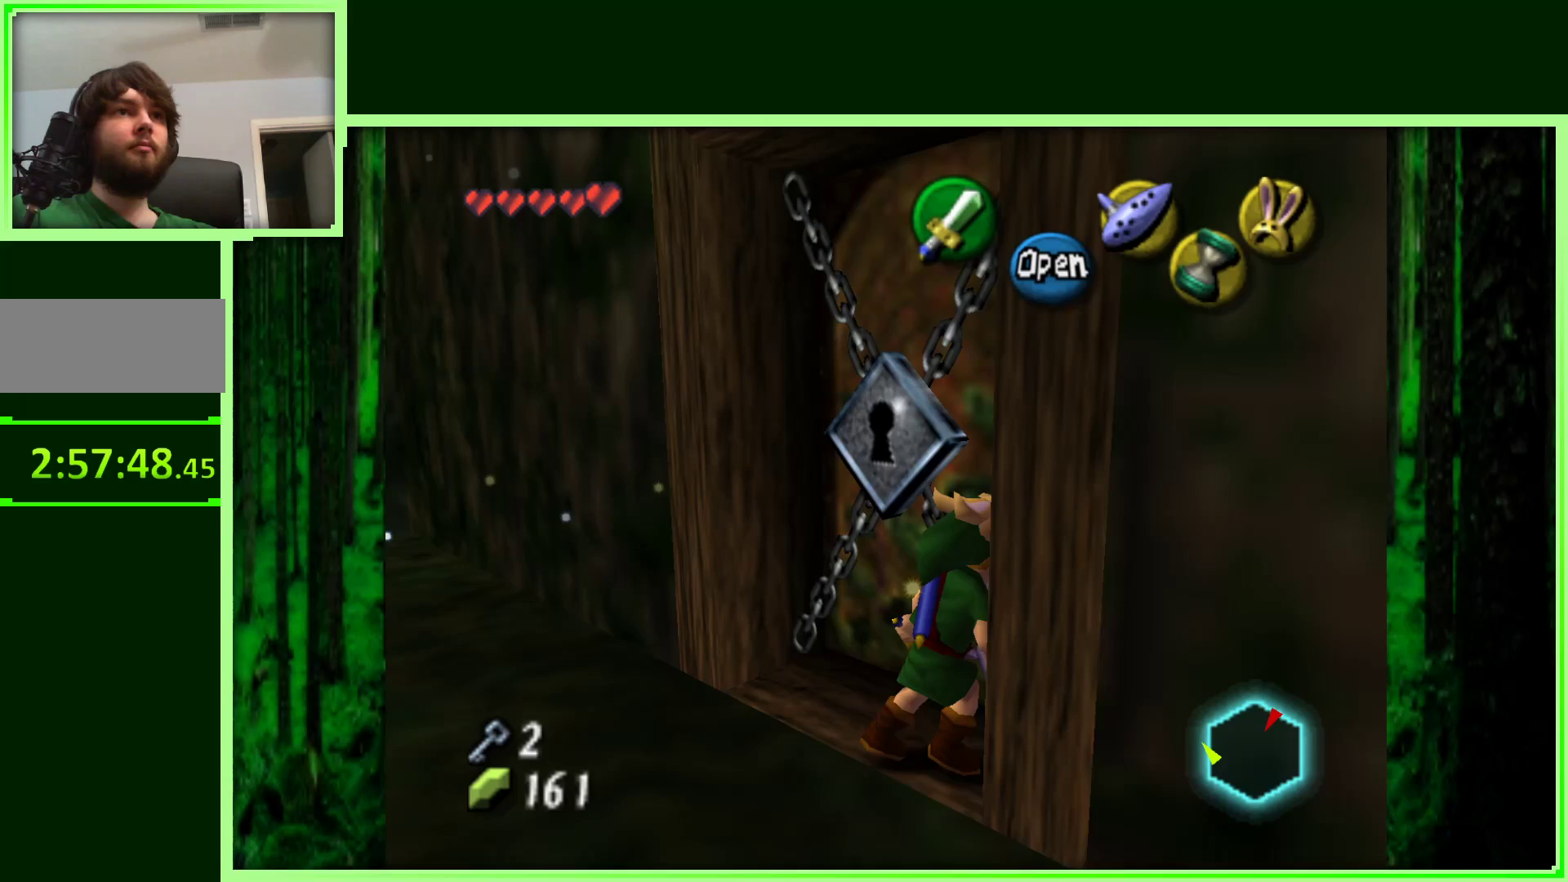
{"dt_ms": 1000, "buttons": [], "left_stick": "center", "events": [[17, "left_stick", "up"], [133, "A", "down"], [300, "A", "up"], [517, "left_stick", "center"]]}
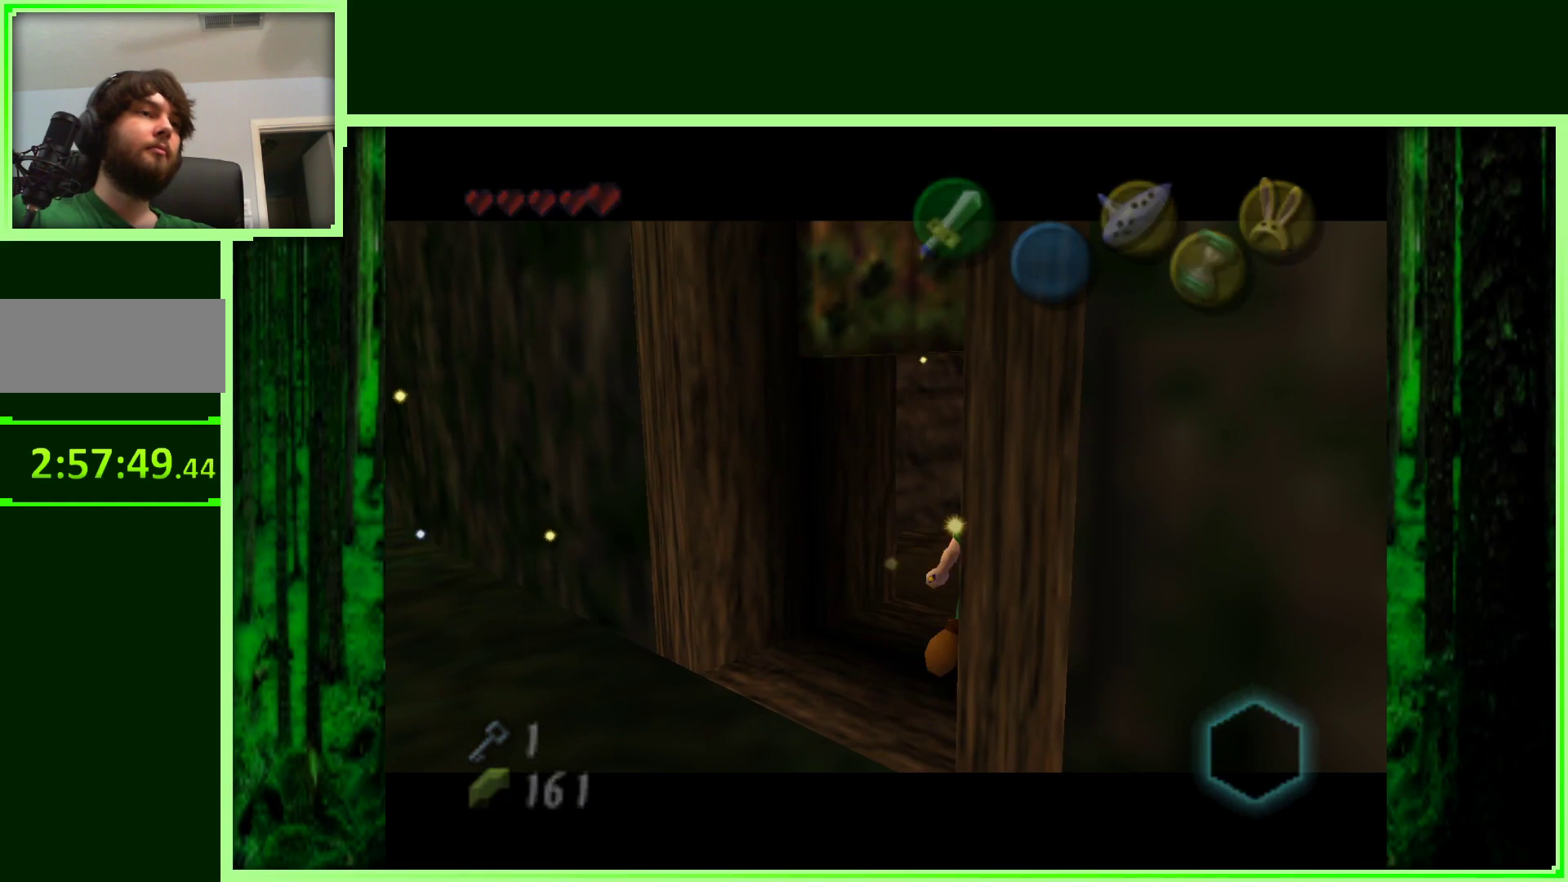
{"dt_ms": 500, "buttons": [], "left_stick": "center", "events": []}
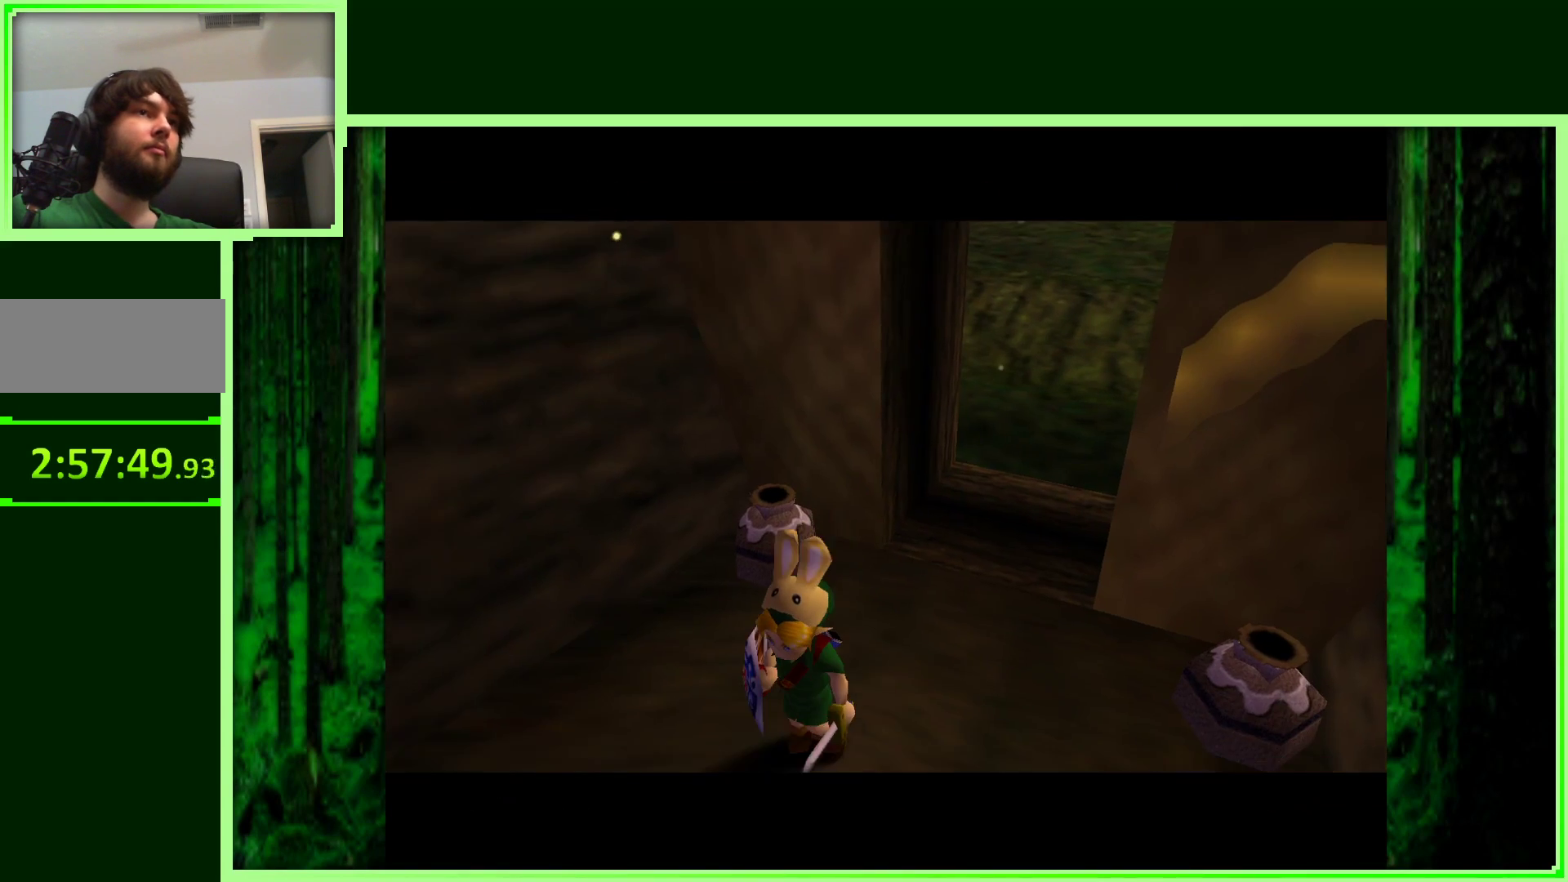
{"dt_ms": 500, "buttons": [], "left_stick": "center", "events": []}
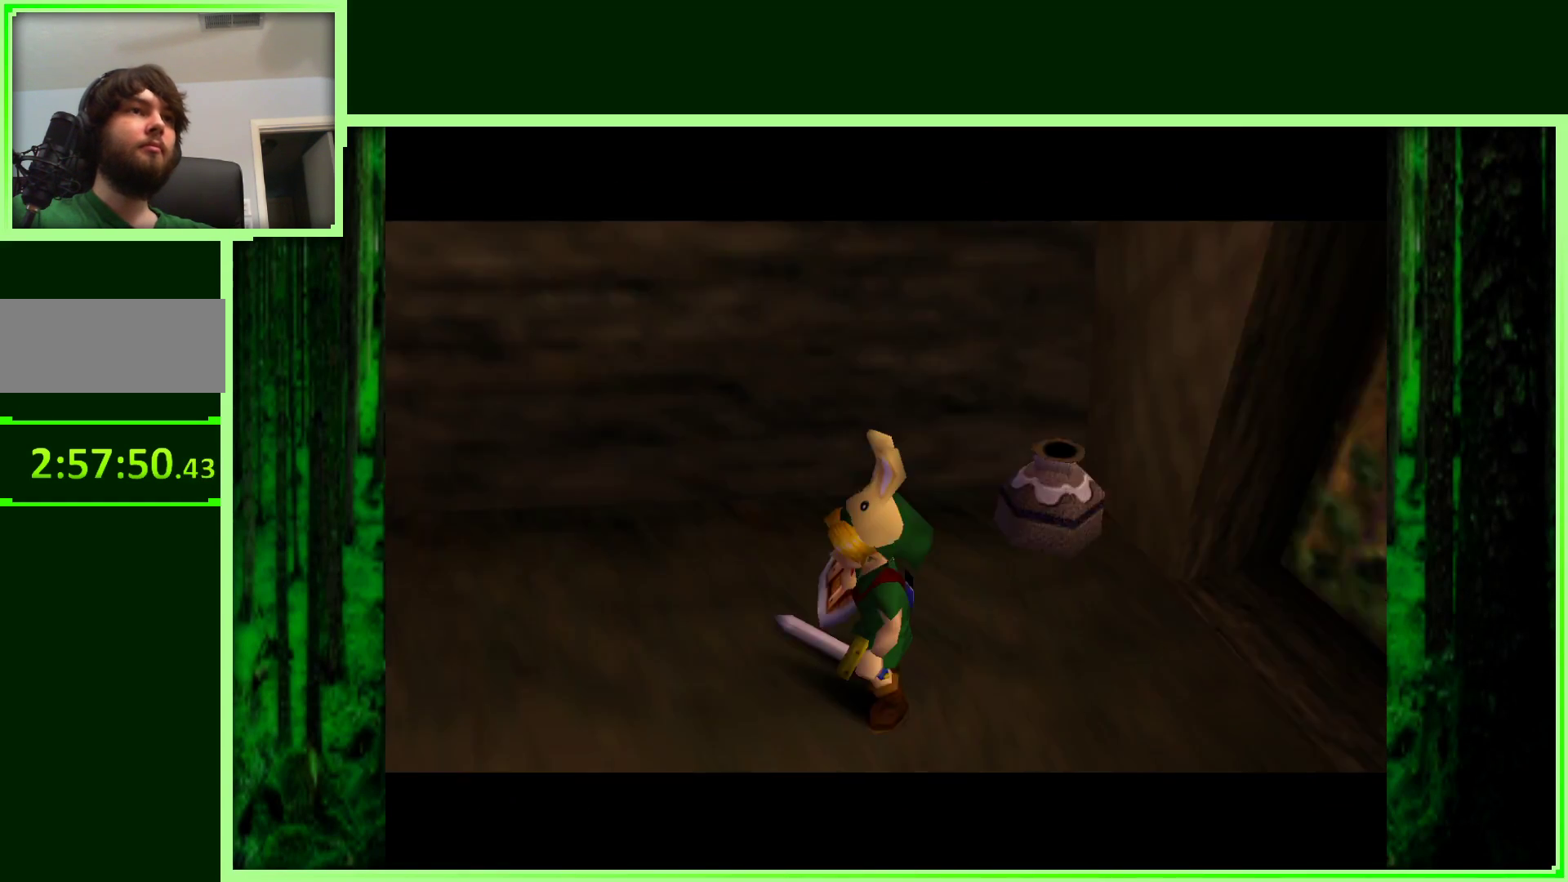
{"dt_ms": 500, "buttons": [], "left_stick": "up-left", "events": [[417, "left_stick", "up-left"]]}
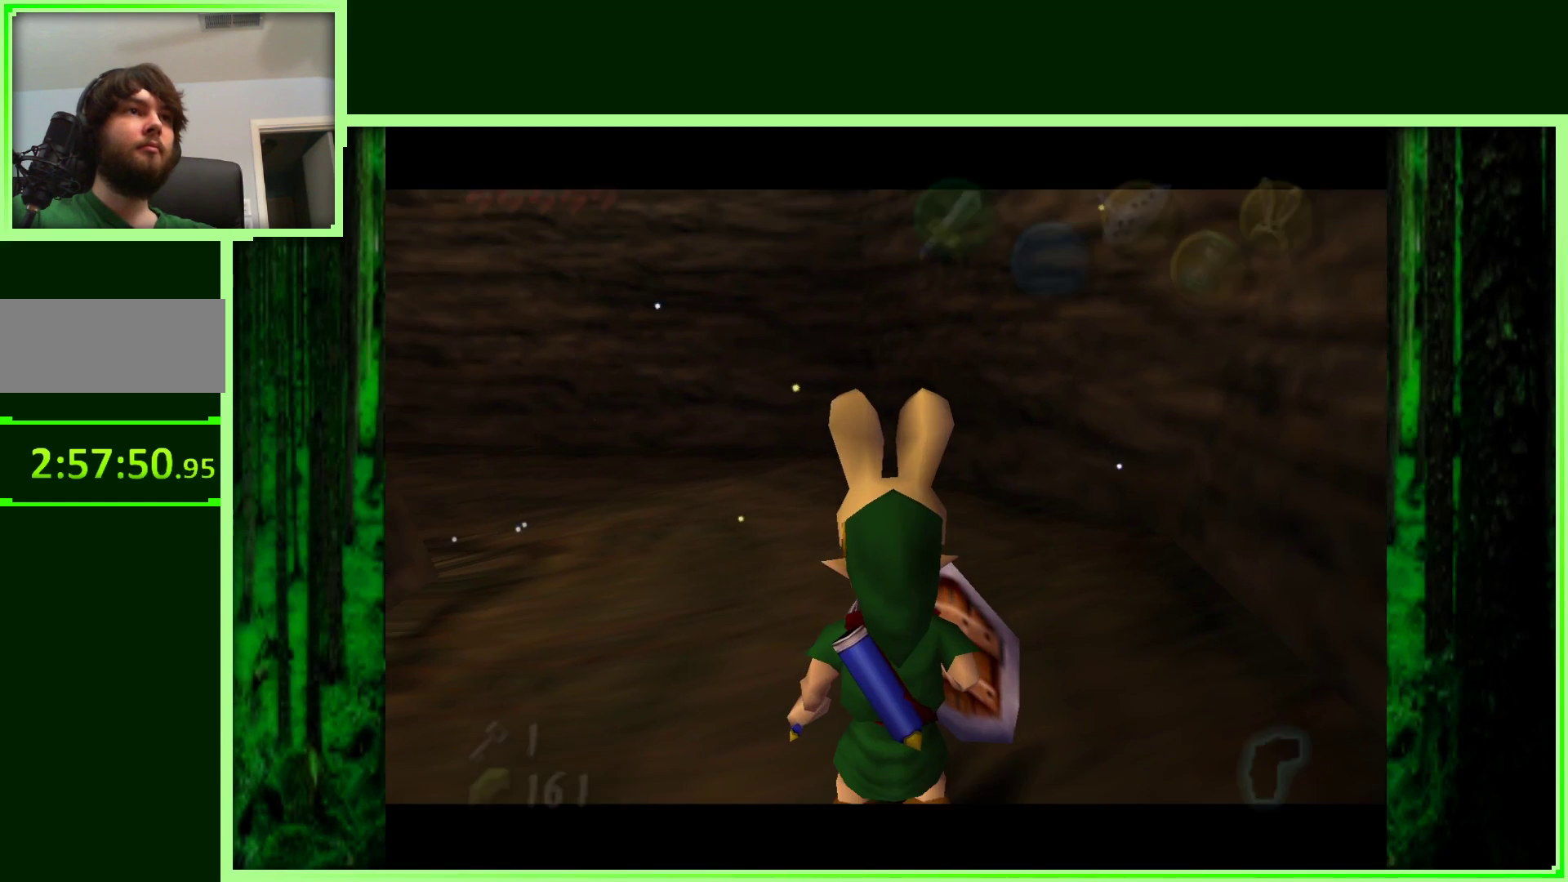
{"dt_ms": 500, "buttons": [], "left_stick": "up", "events": [[150, "left_stick", "up"]]}
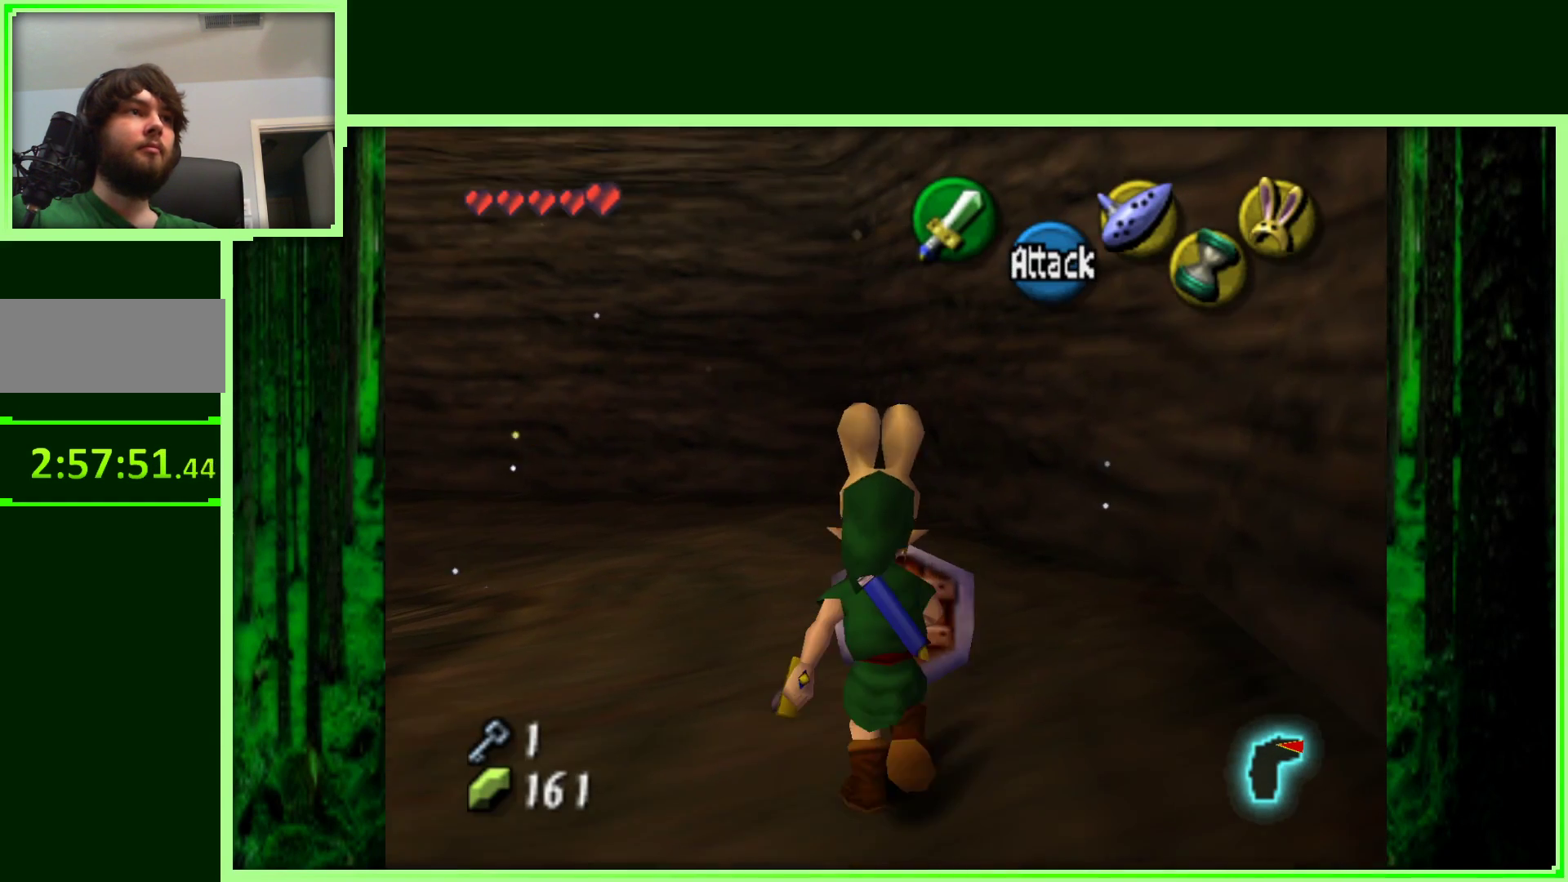
{"dt_ms": 500, "buttons": ["Z"], "left_stick": "center", "events": [[233, "left_stick", "left"], [433, "left_stick", "center"], [450, "Z", "down"]]}
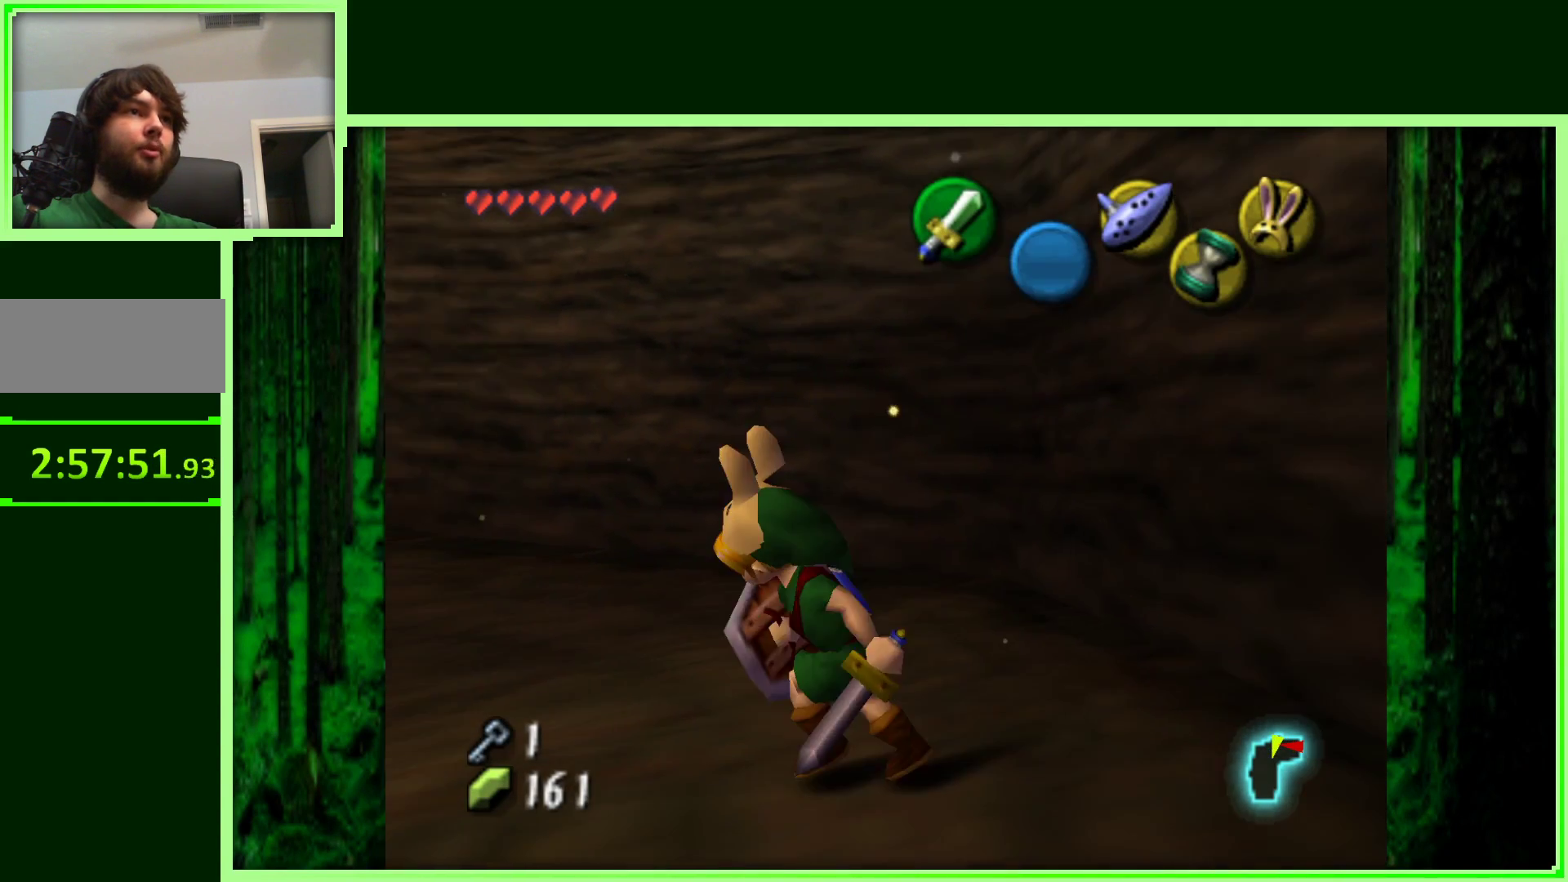
{"dt_ms": 500, "buttons": [], "left_stick": "up-right", "events": [[150, "Z", "up"], [417, "left_stick", "right"], [500, "left_stick", "up-right"]]}
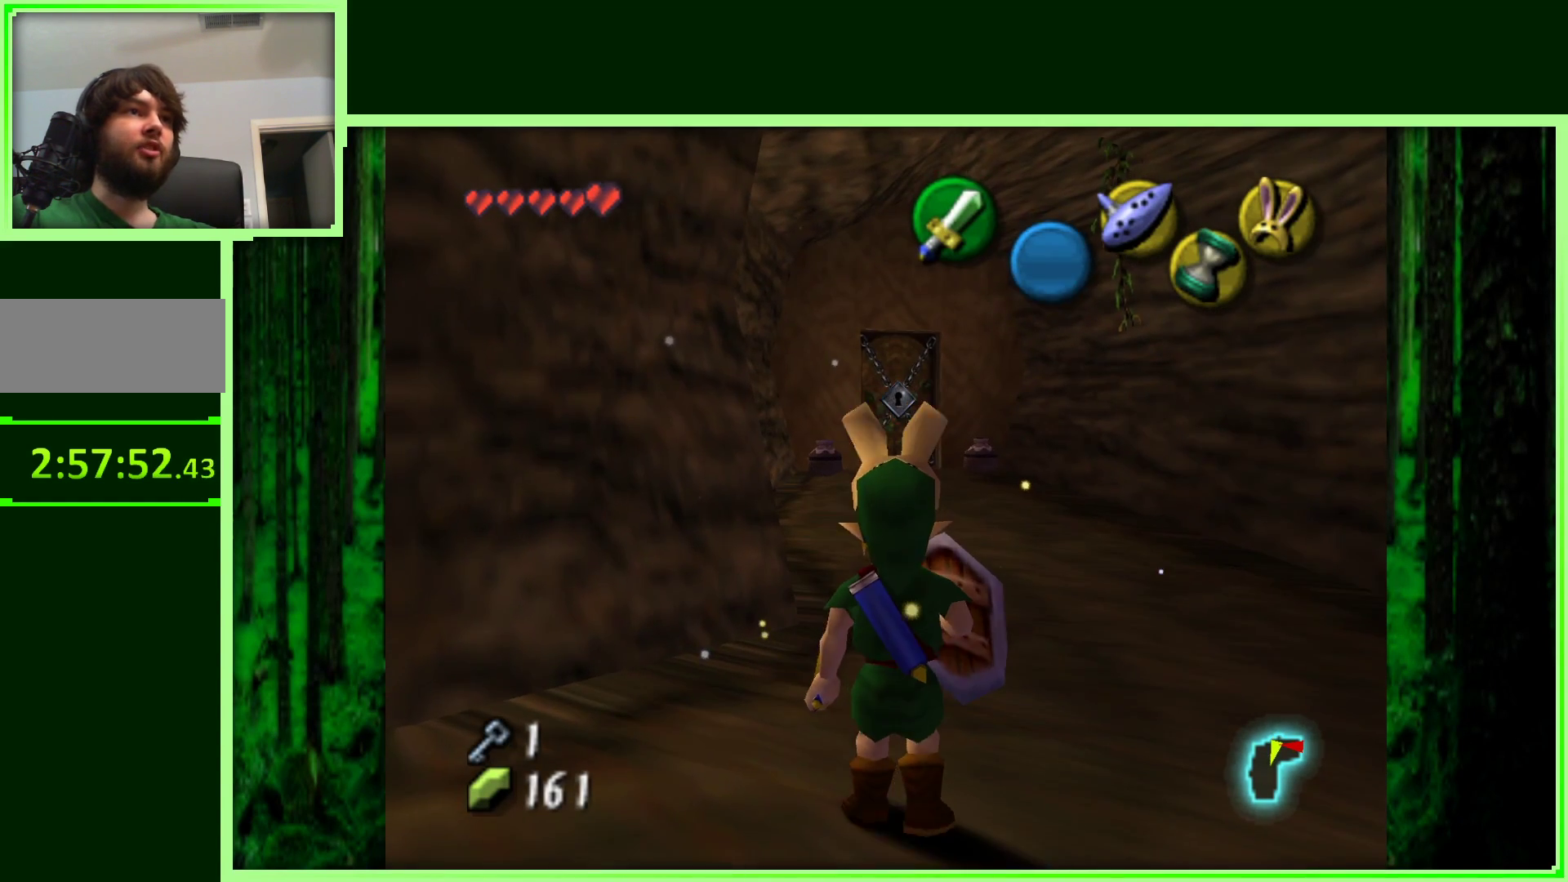
{"dt_ms": 500, "buttons": [], "left_stick": "up", "events": [[183, "left_stick", "up"]]}
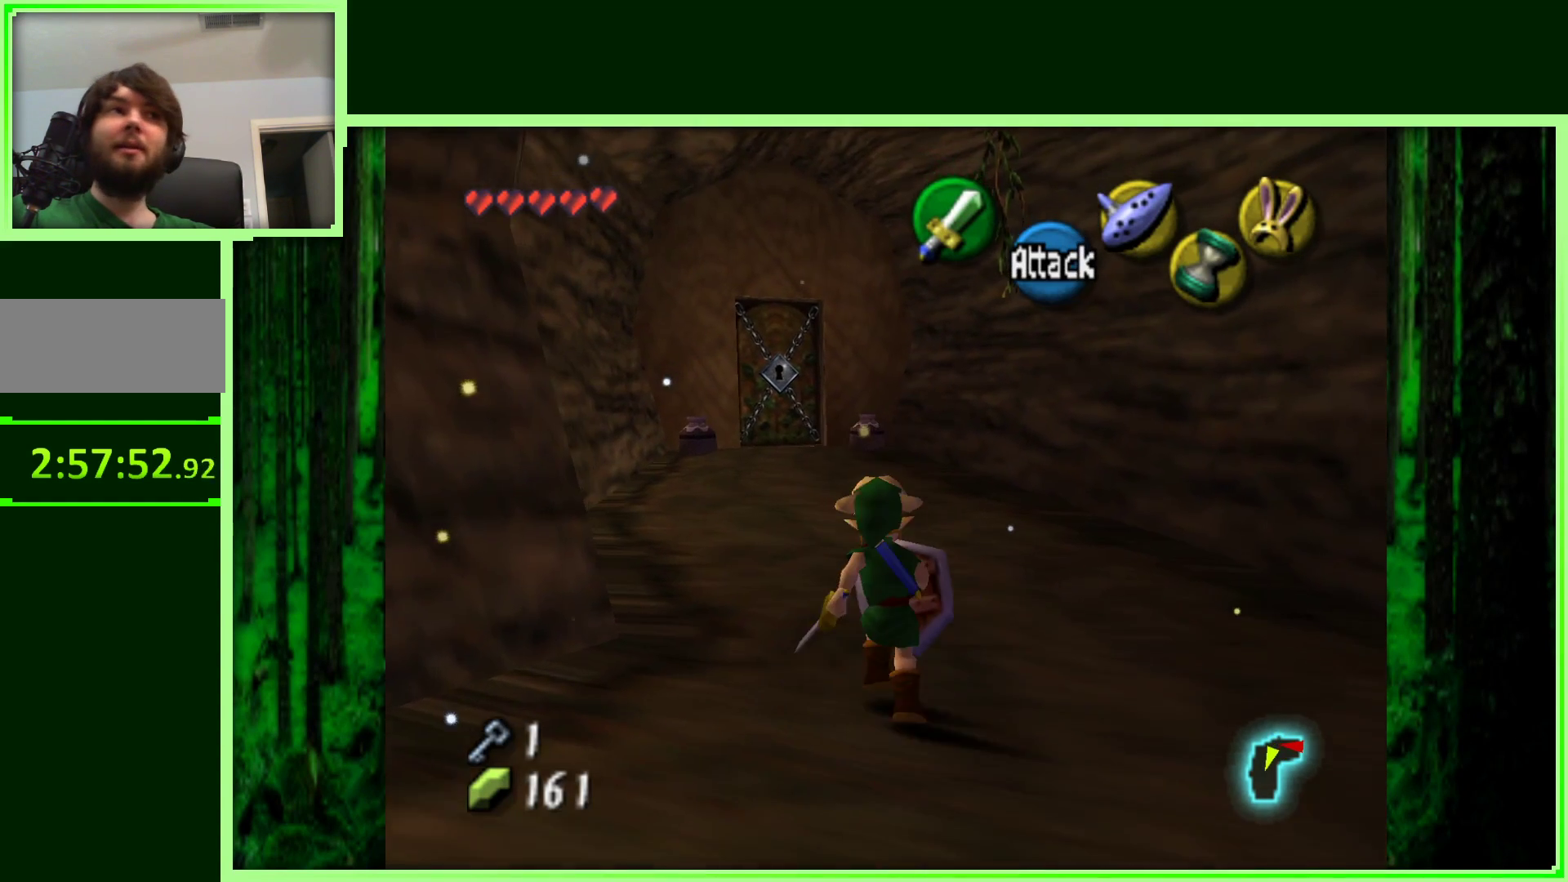
{"dt_ms": 500, "buttons": [], "left_stick": "up", "events": []}
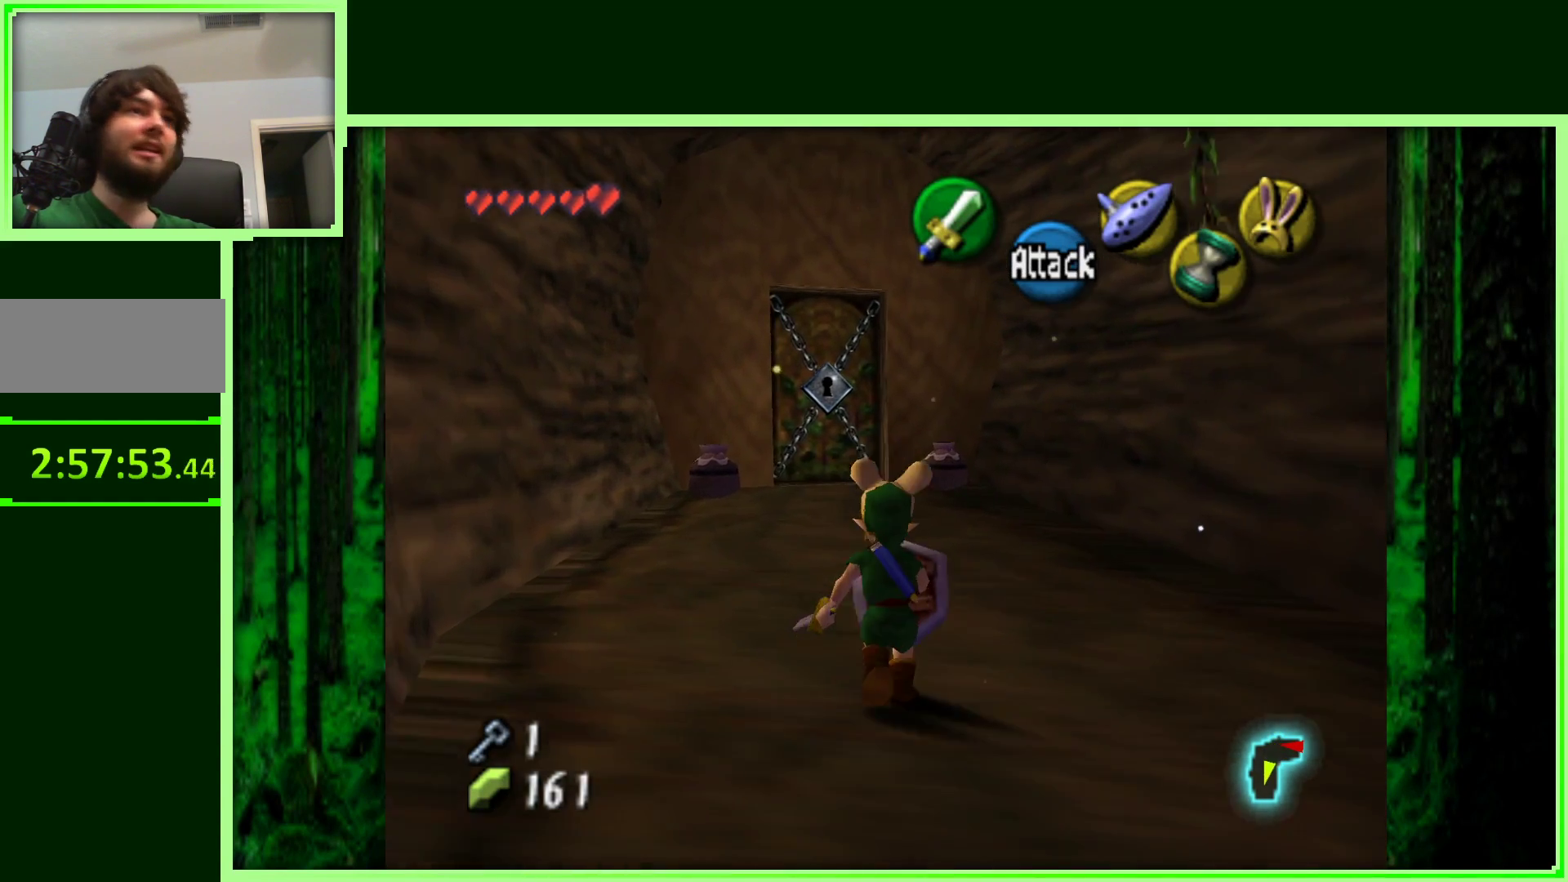
{"dt_ms": 500, "buttons": [], "left_stick": "up", "events": []}
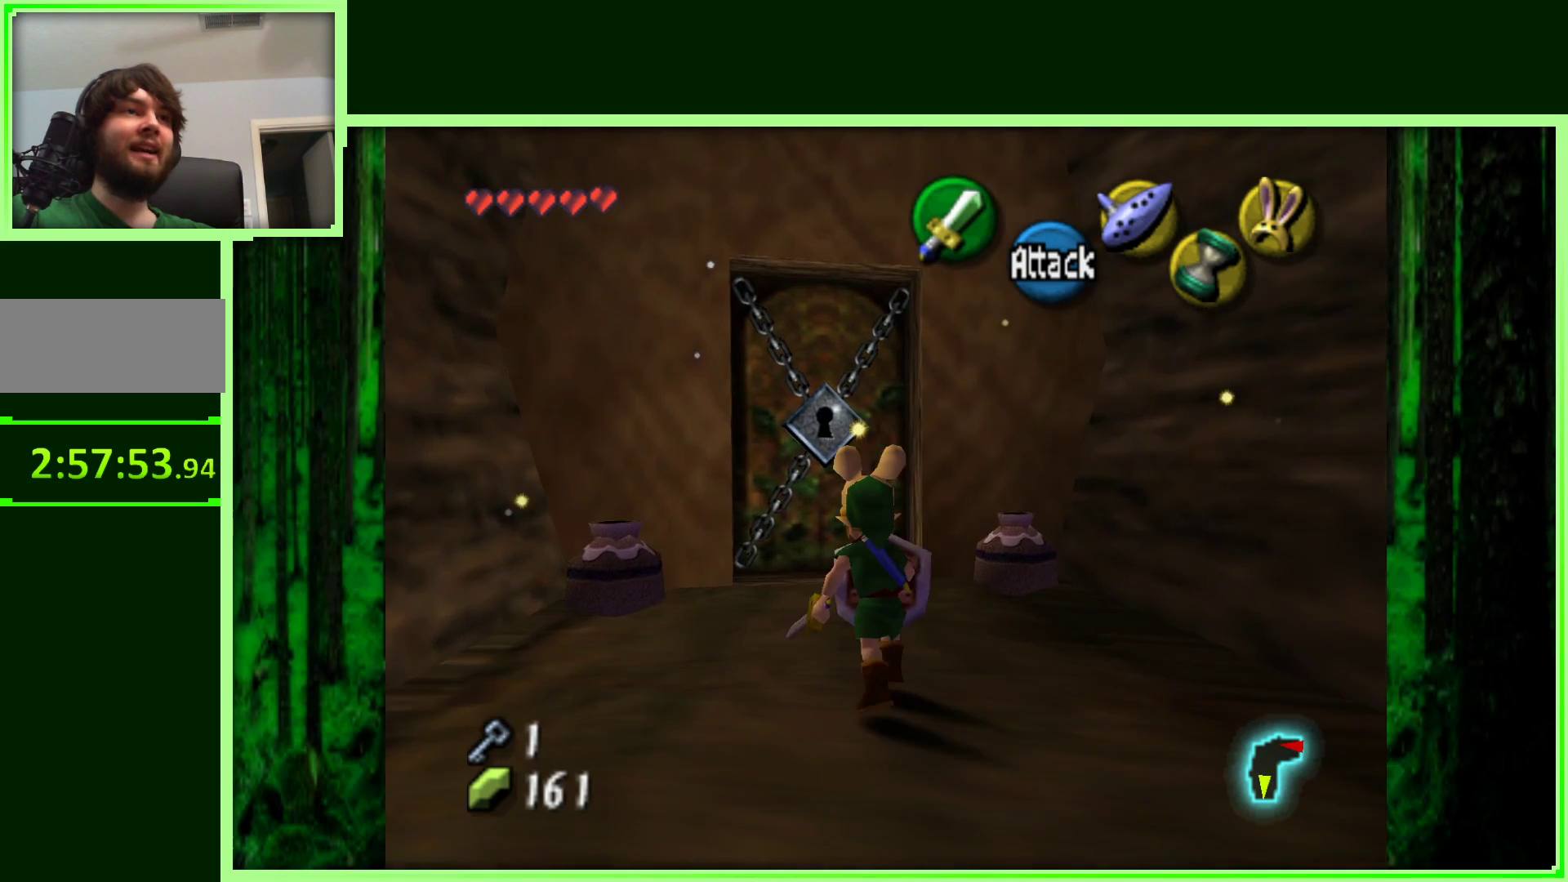
{"dt_ms": 500, "buttons": [], "left_stick": "up", "events": [[283, "A", "down"], [417, "A", "up"]]}
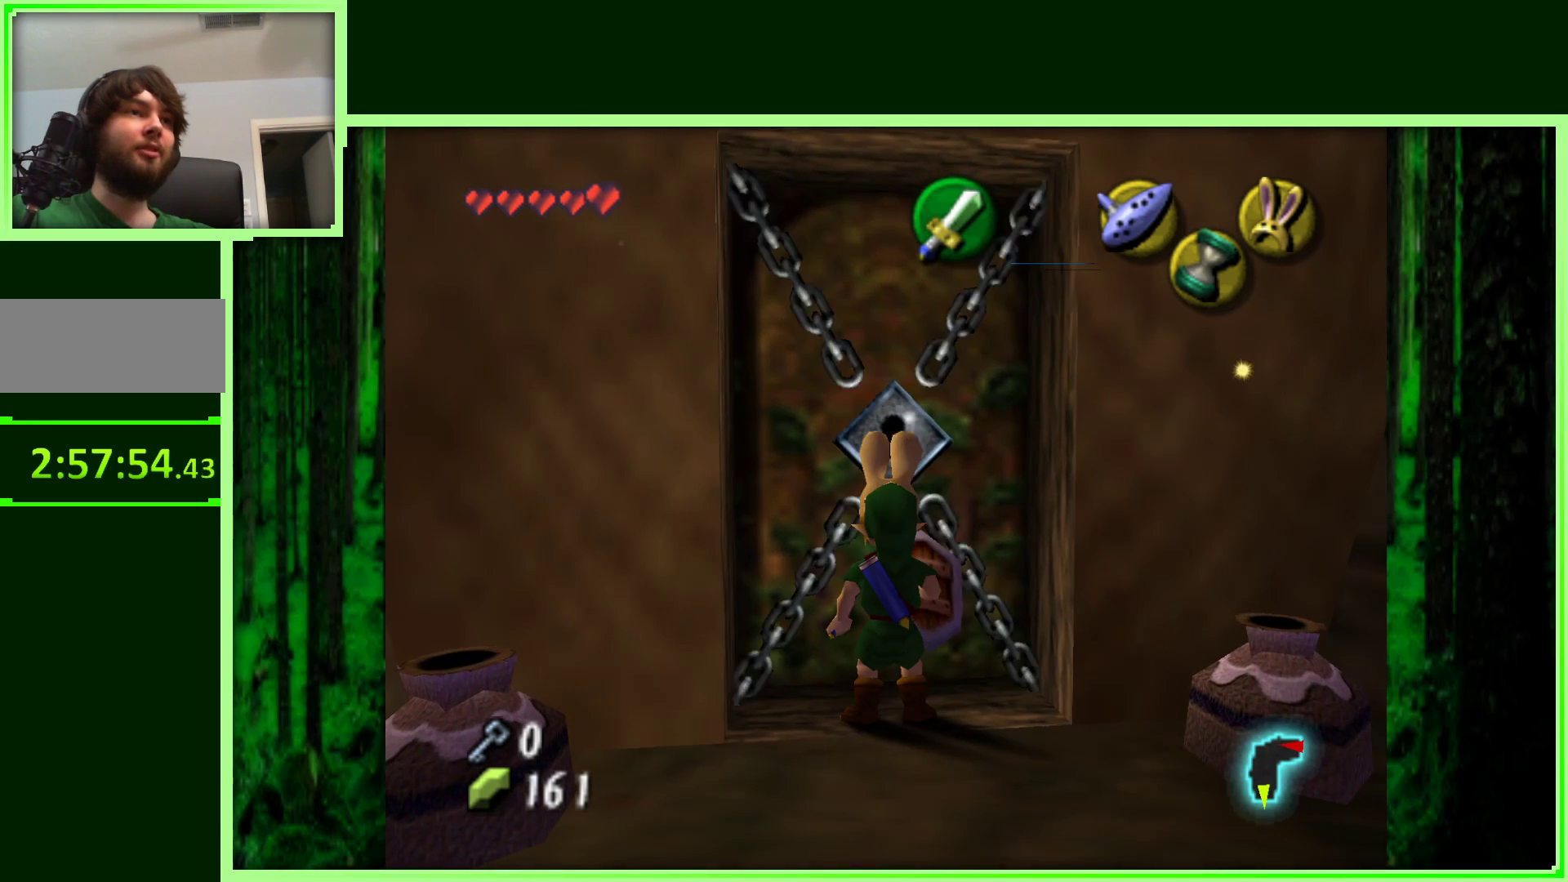
{"dt_ms": 500, "buttons": [], "left_stick": "center", "events": [[183, "left_stick", "center"]]}
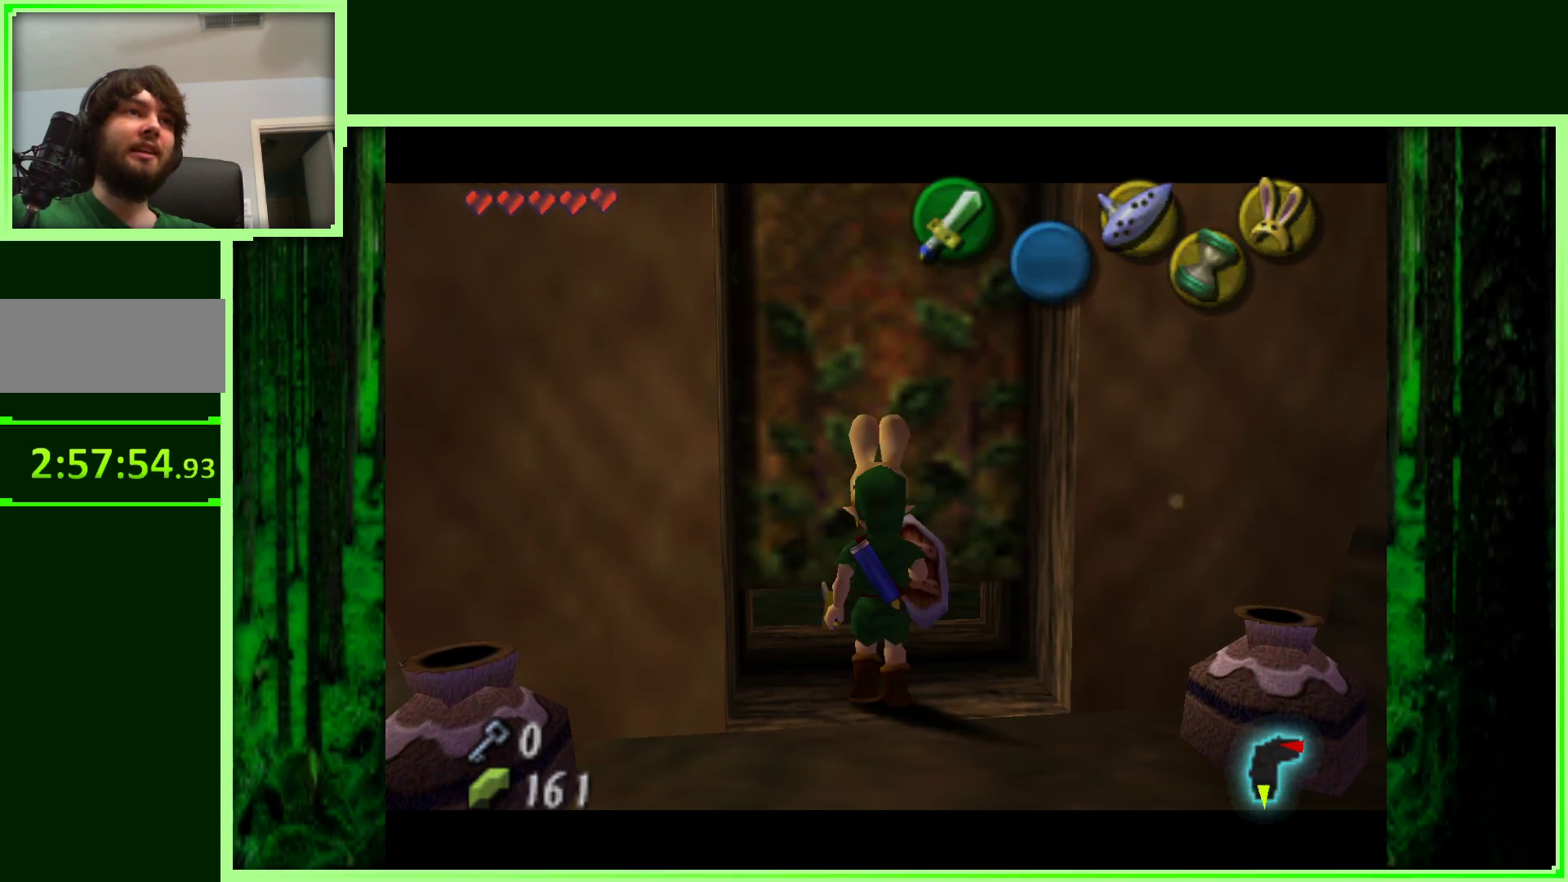
{"dt_ms": 500, "buttons": [], "left_stick": "center", "events": []}
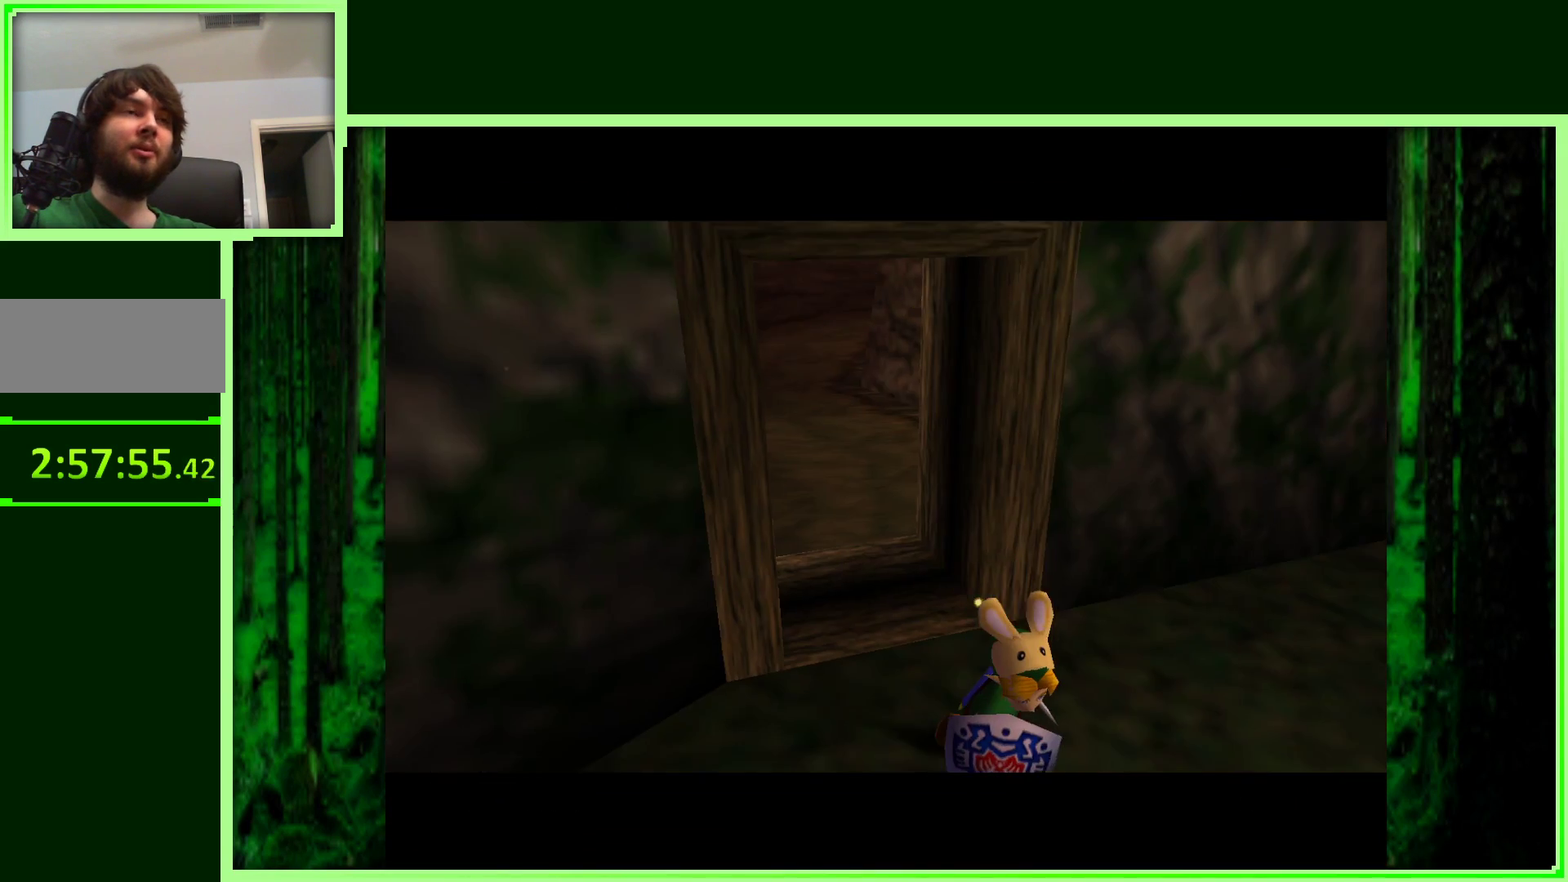
{"dt_ms": 500, "buttons": [], "left_stick": "center", "events": []}
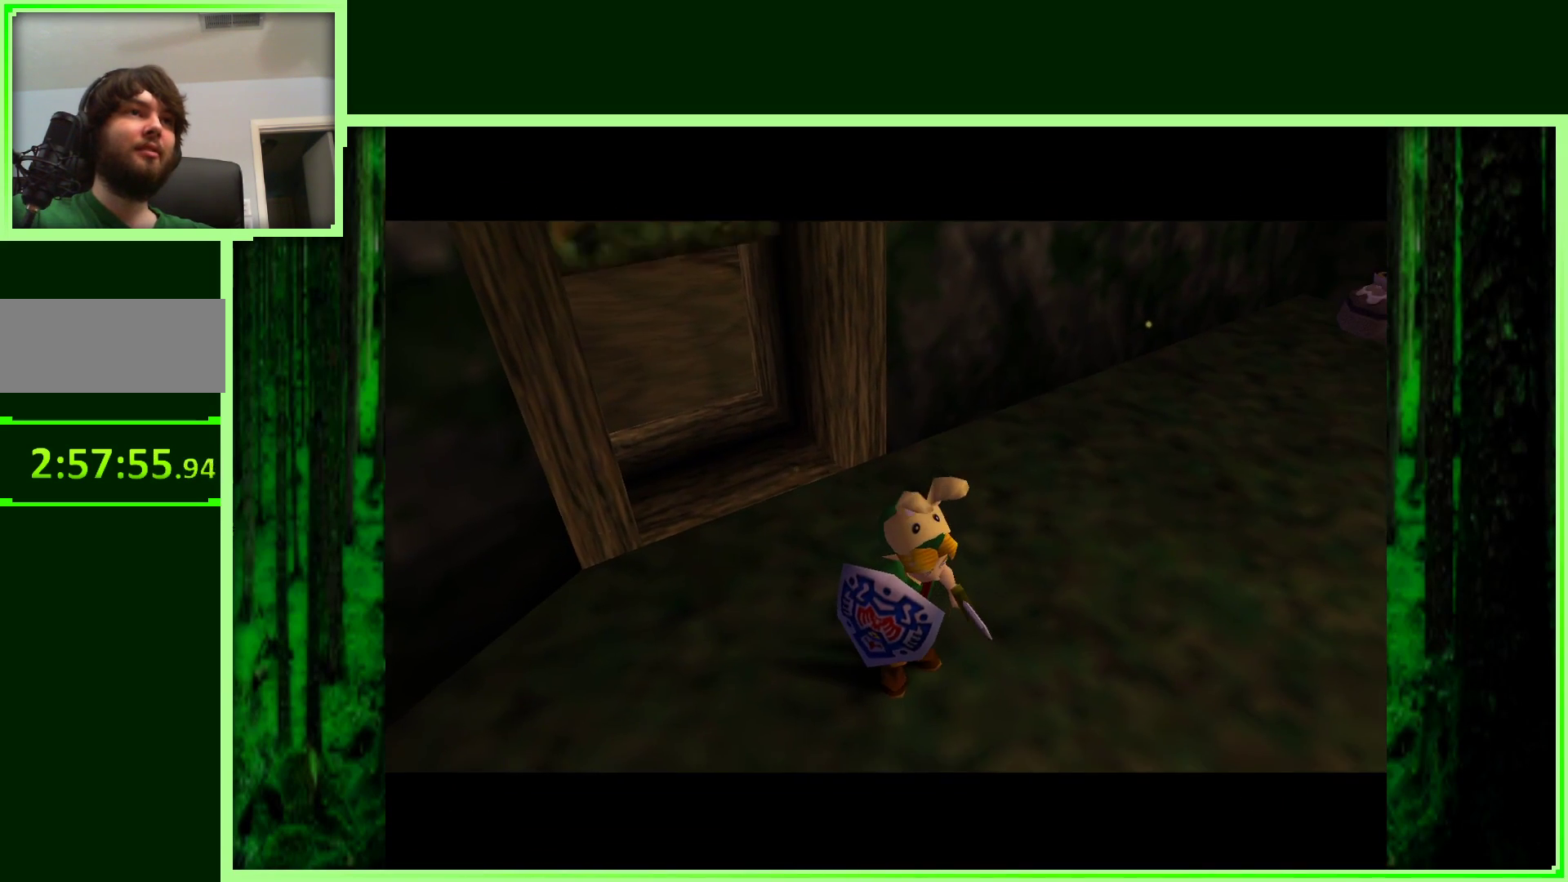
{"dt_ms": 500, "buttons": [], "left_stick": "center", "events": []}
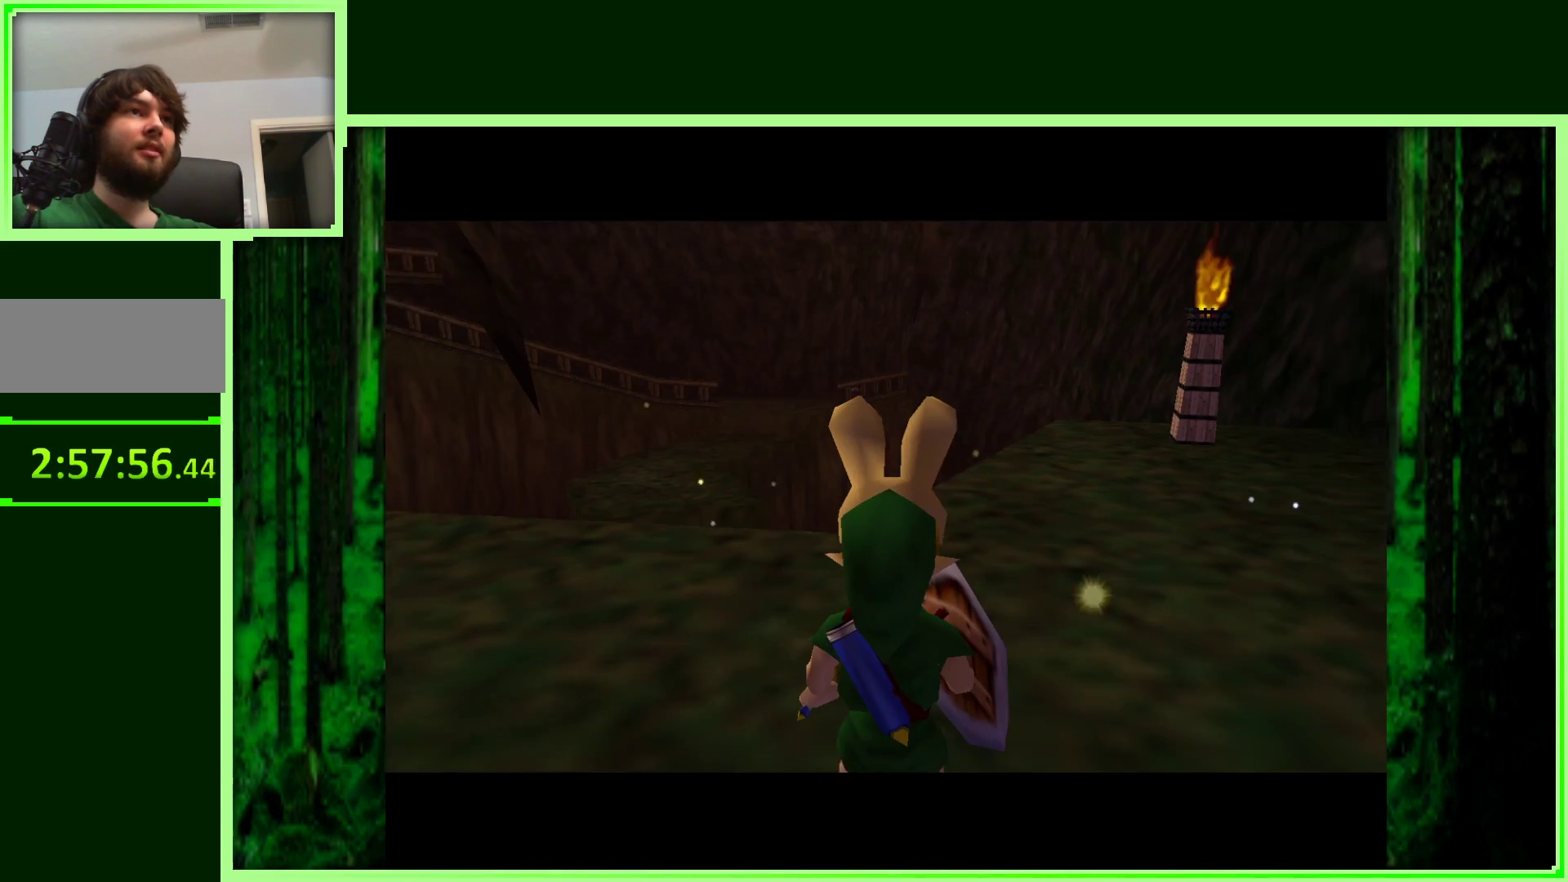
{"dt_ms": 500, "buttons": [], "left_stick": "left", "events": [[383, "left_stick", "left"]]}
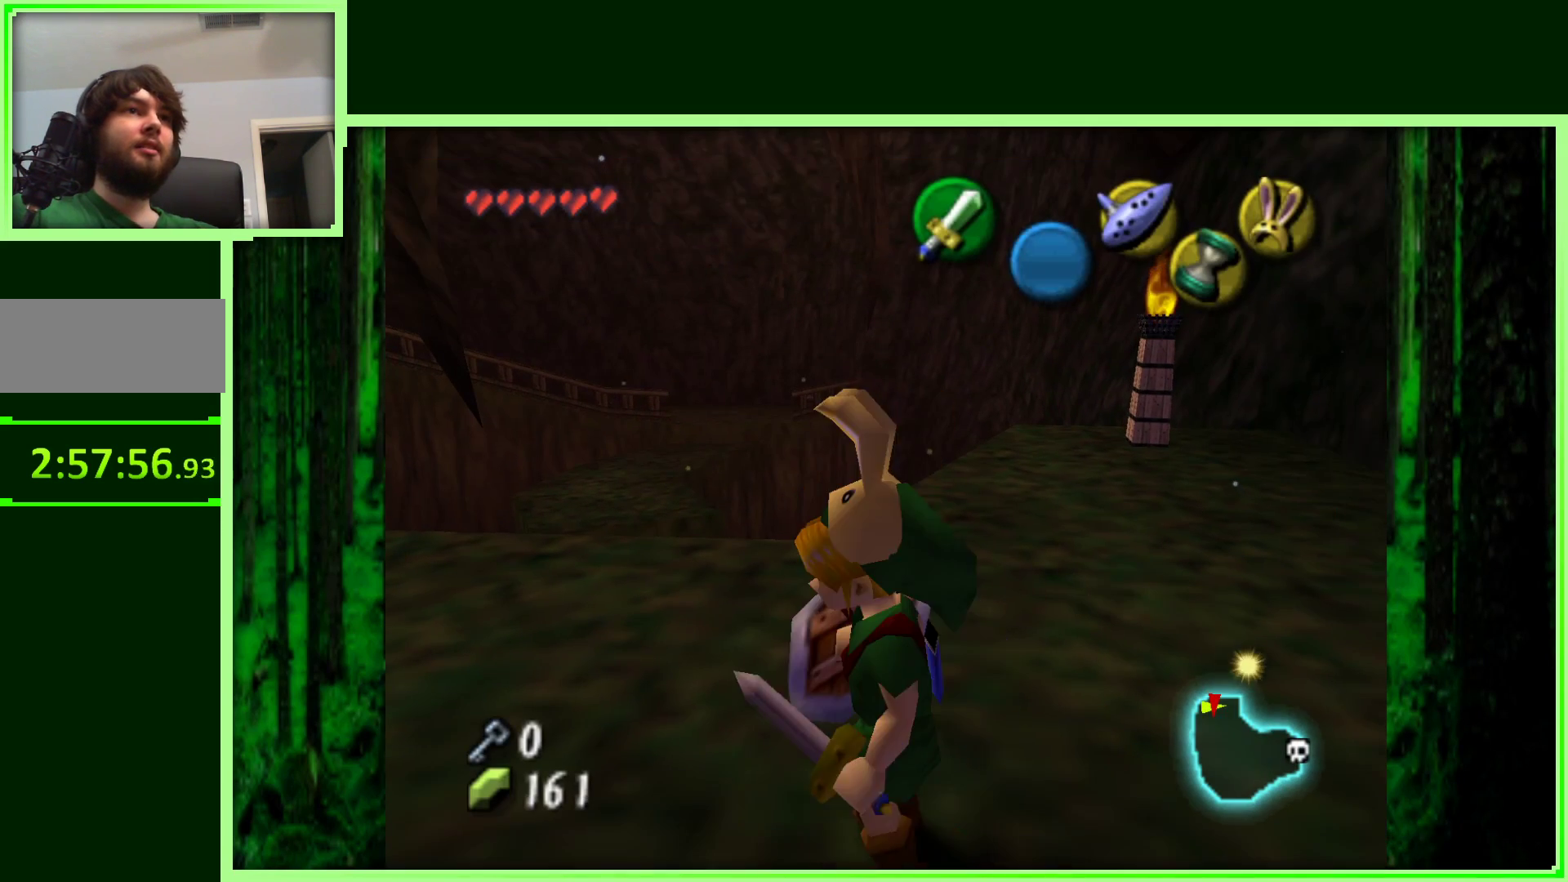
{"dt_ms": 500, "buttons": [], "left_stick": "center", "events": [[33, "left_stick", "center"], [83, "Z", "down"], [283, "Z", "up"]]}
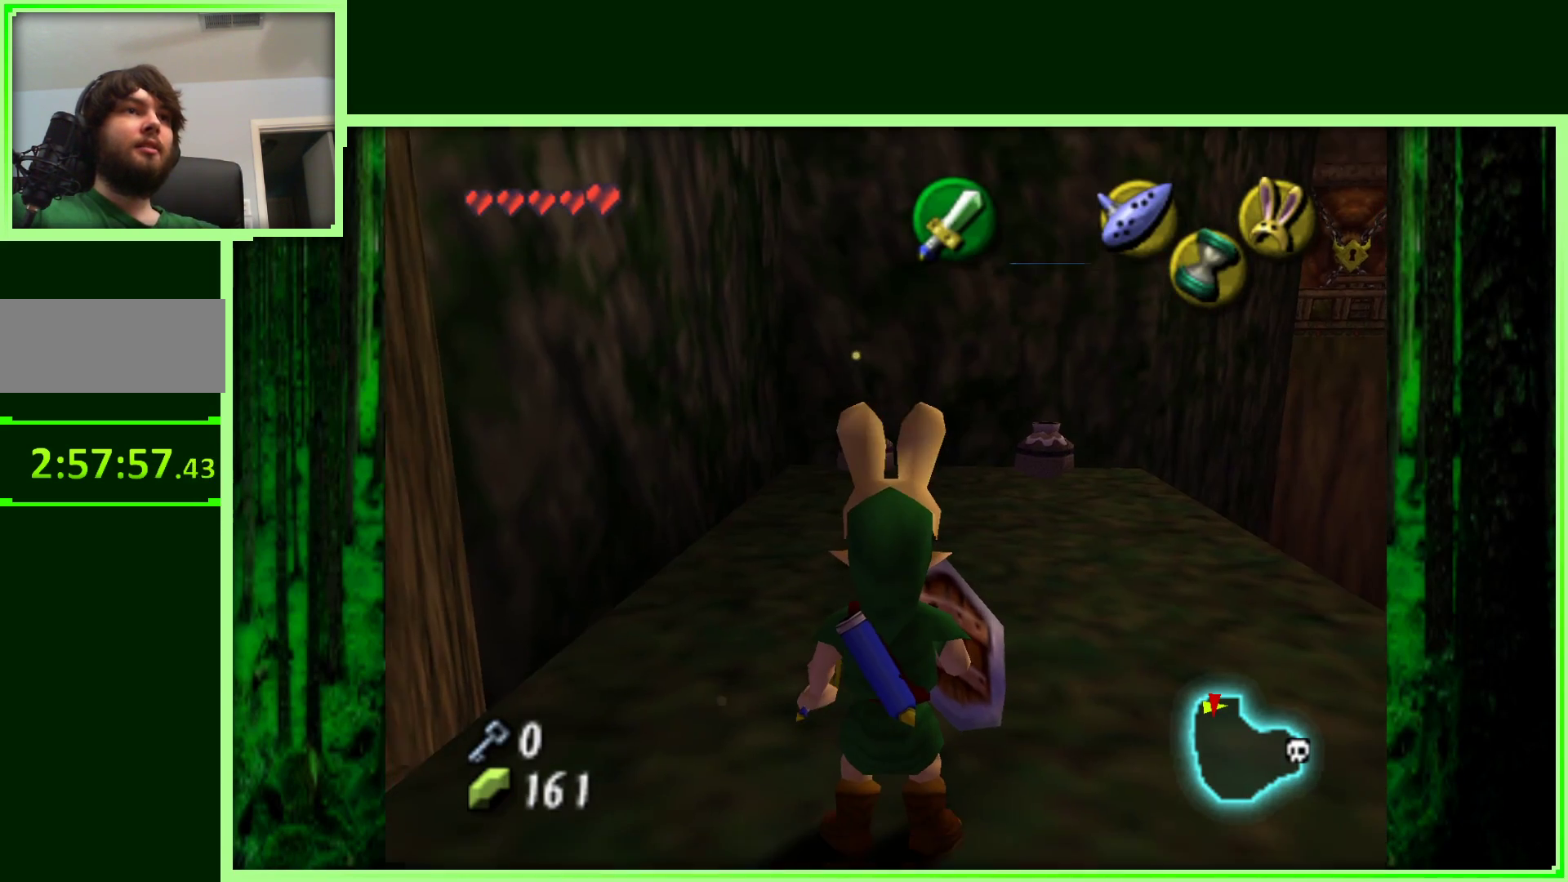
{"dt_ms": 500, "buttons": [], "left_stick": "center", "events": [[17, "left_stick", "up"], [217, "left_stick", "up-right"], [433, "left_stick", "center"]]}
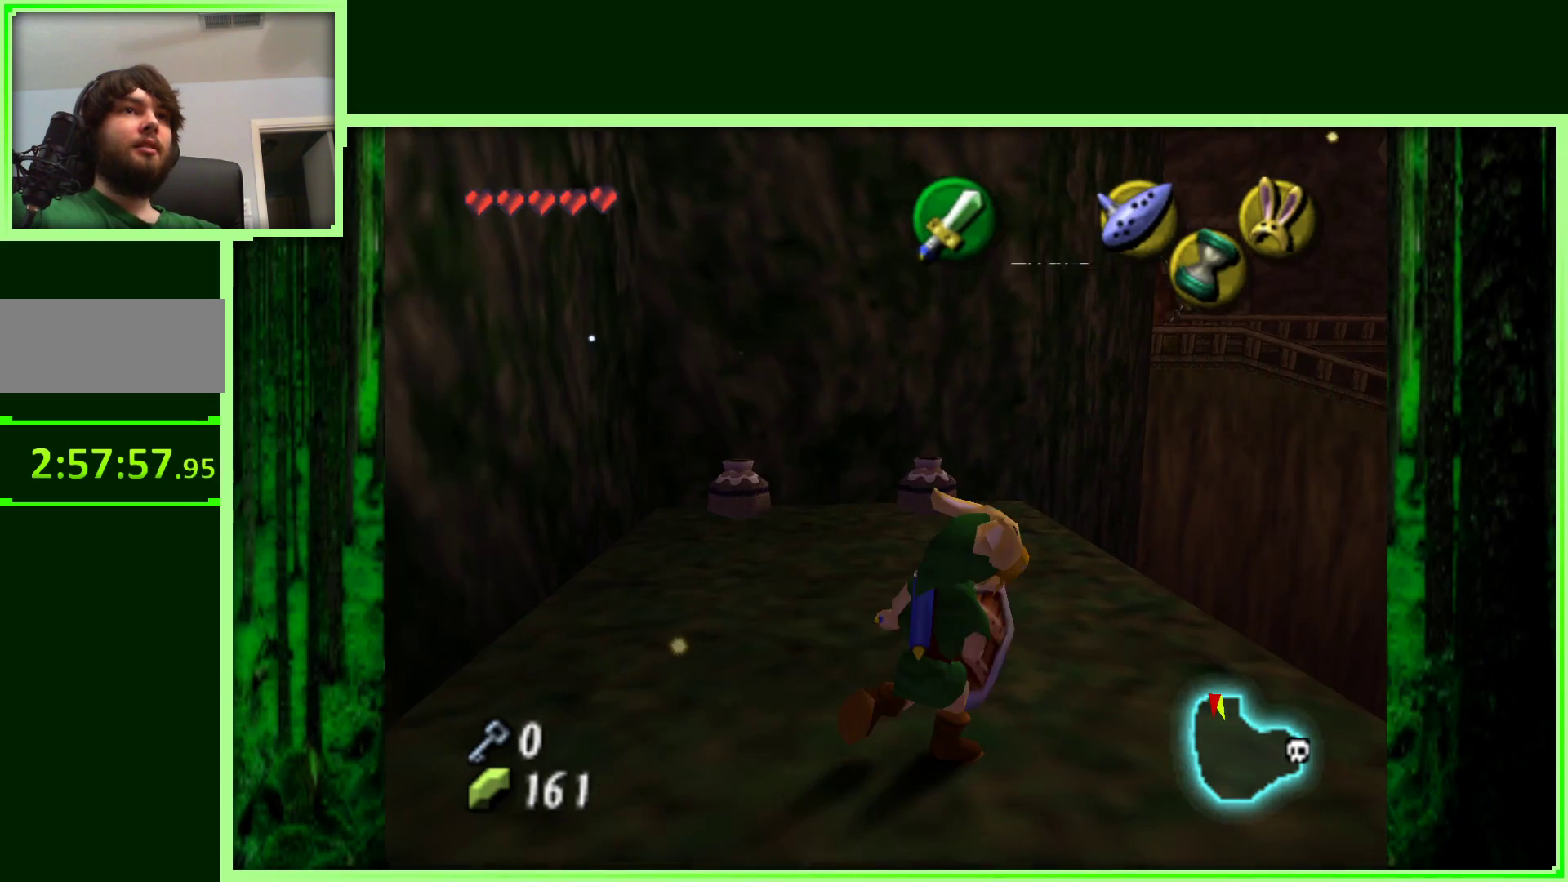
{"dt_ms": 500, "buttons": [], "left_stick": "right", "events": [[33, "Z", "down"], [267, "Z", "up"], [500, "left_stick", "right"]]}
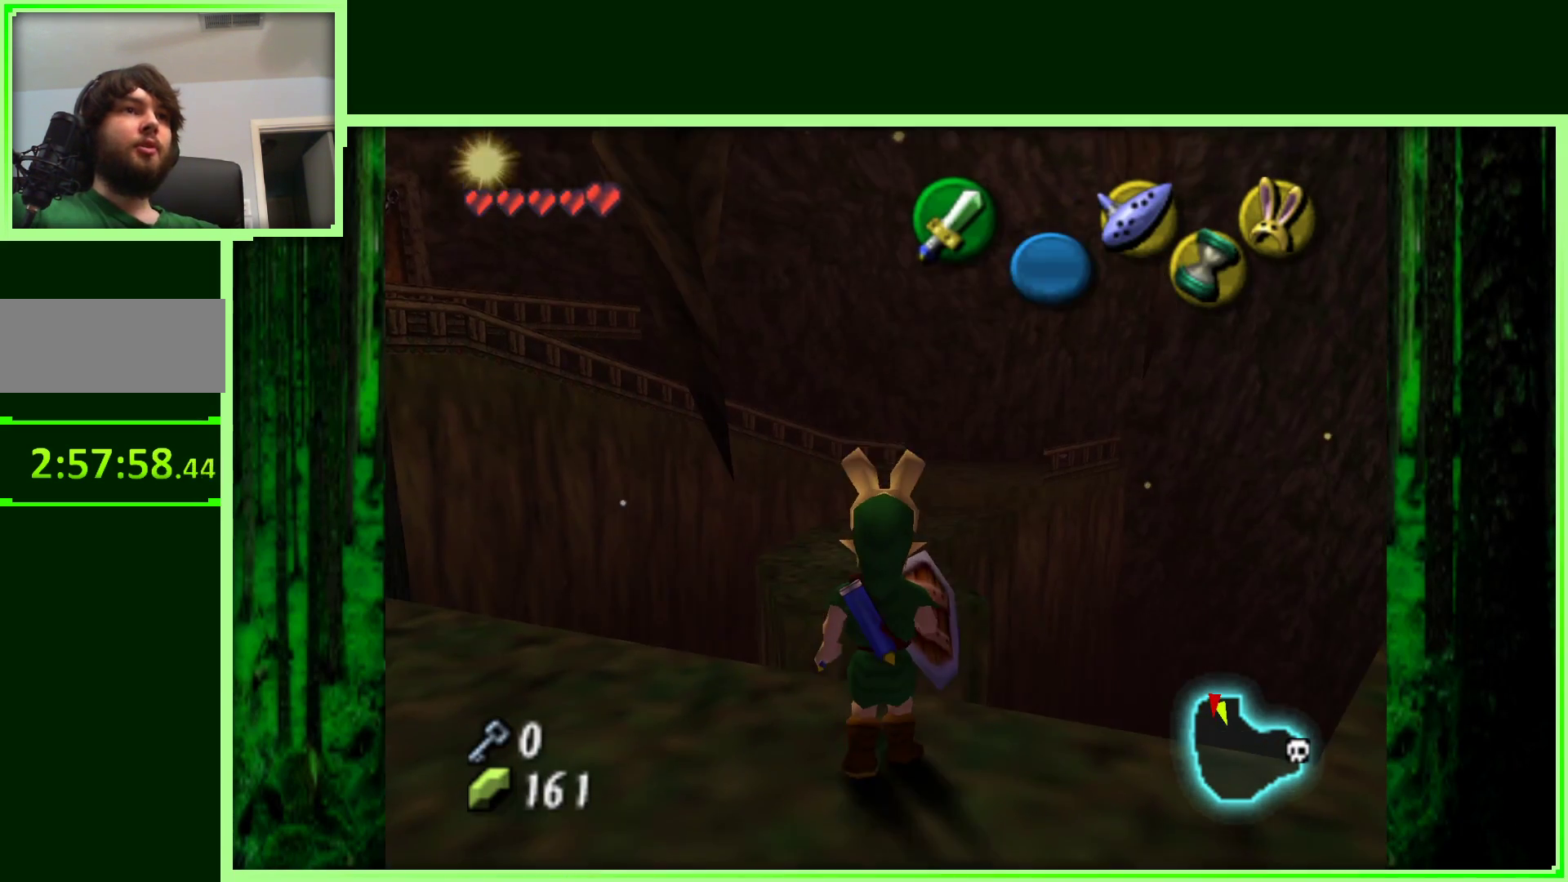
{"dt_ms": 500, "buttons": [], "left_stick": "center", "events": [[500, "left_stick", "center"]]}
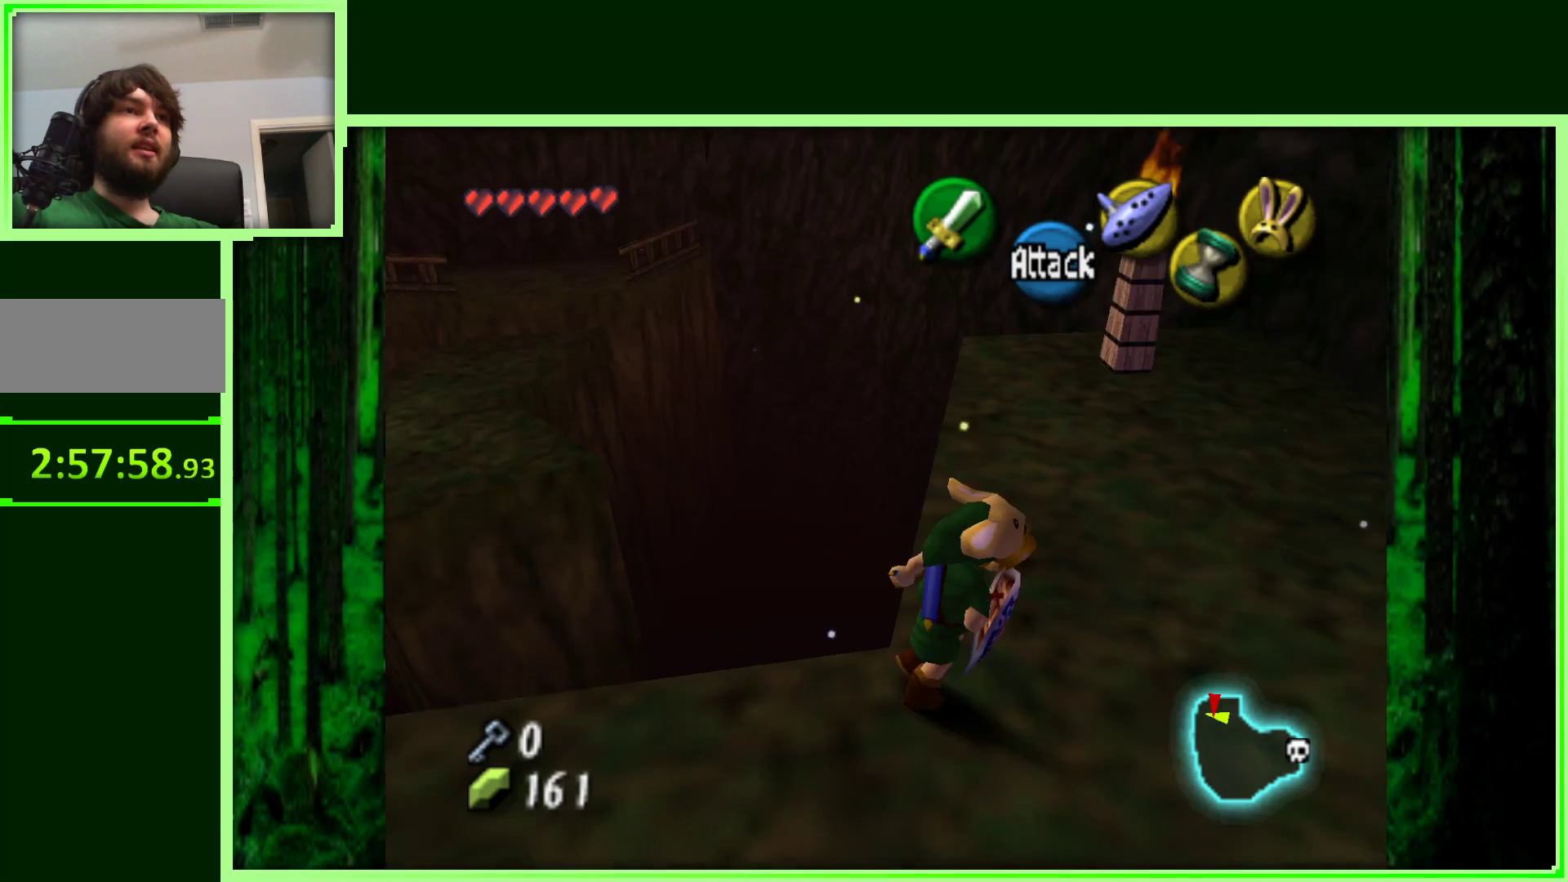
{"dt_ms": 500, "buttons": ["Z"], "left_stick": "center", "events": [[283, "left_stick", "left"], [417, "left_stick", "center"], [483, "Z", "down"]]}
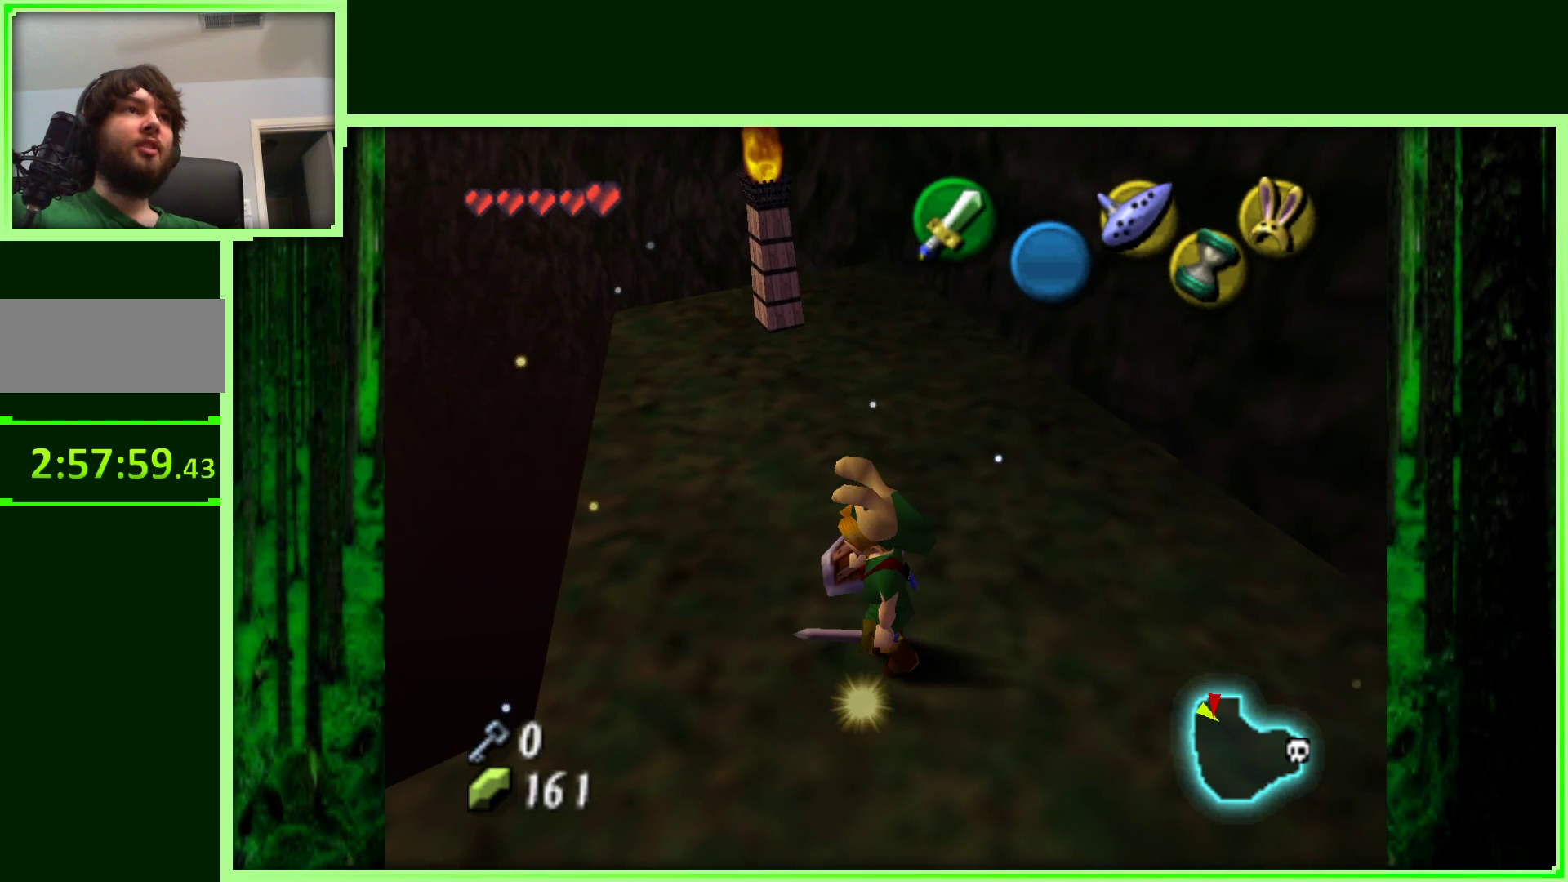
{"dt_ms": 500, "buttons": [], "left_stick": "center", "events": [[233, "Z", "up"]]}
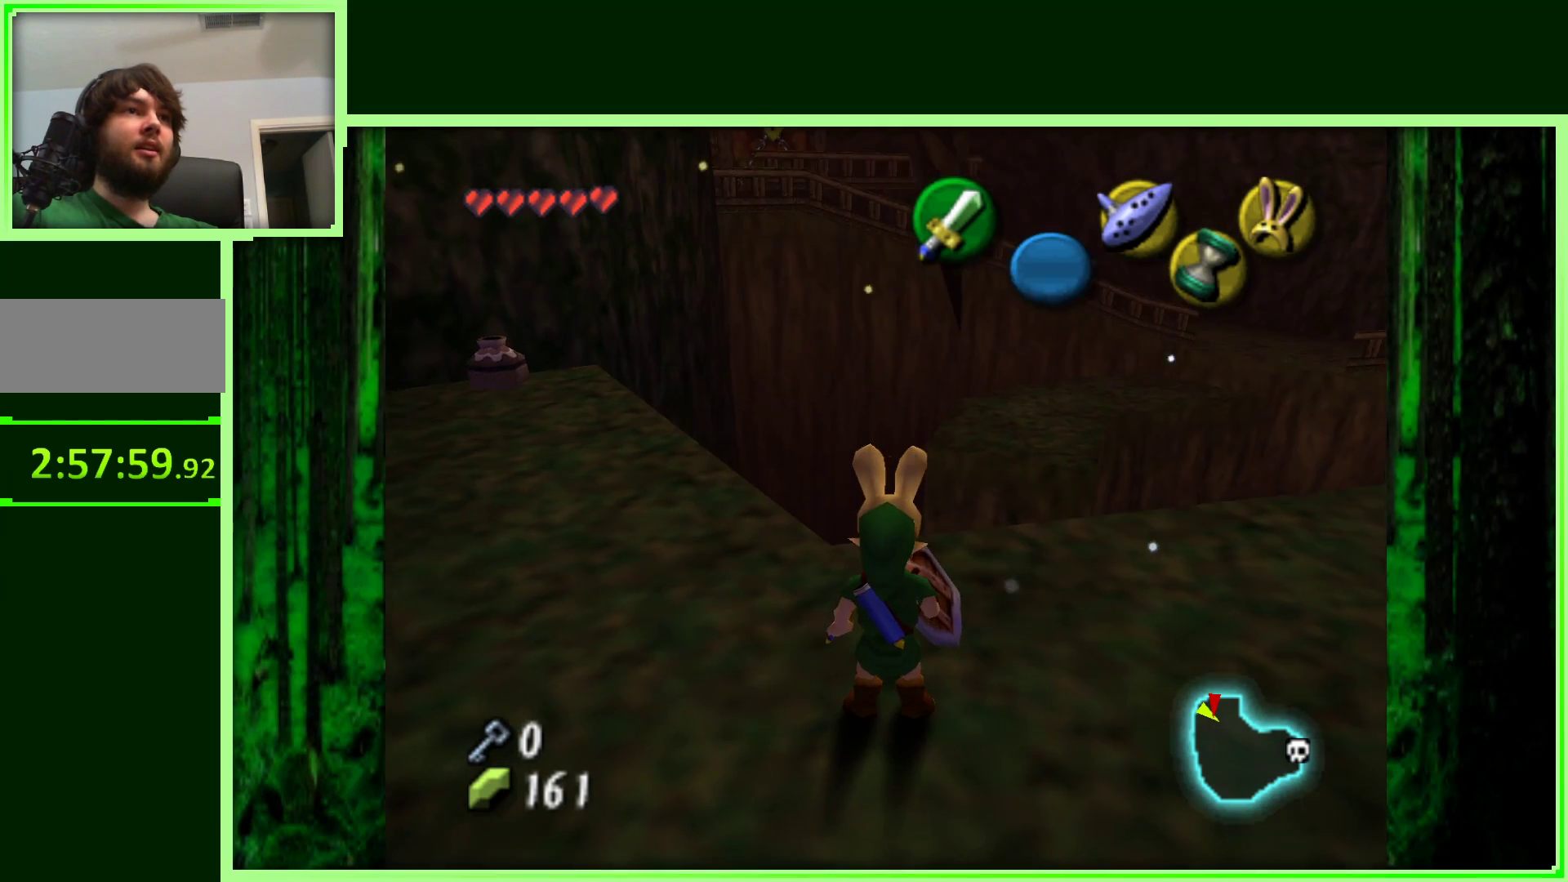
{"dt_ms": 500, "buttons": [], "left_stick": "up", "events": [[50, "left_stick", "right"], [283, "left_stick", "up-right"], [400, "left_stick", "up"]]}
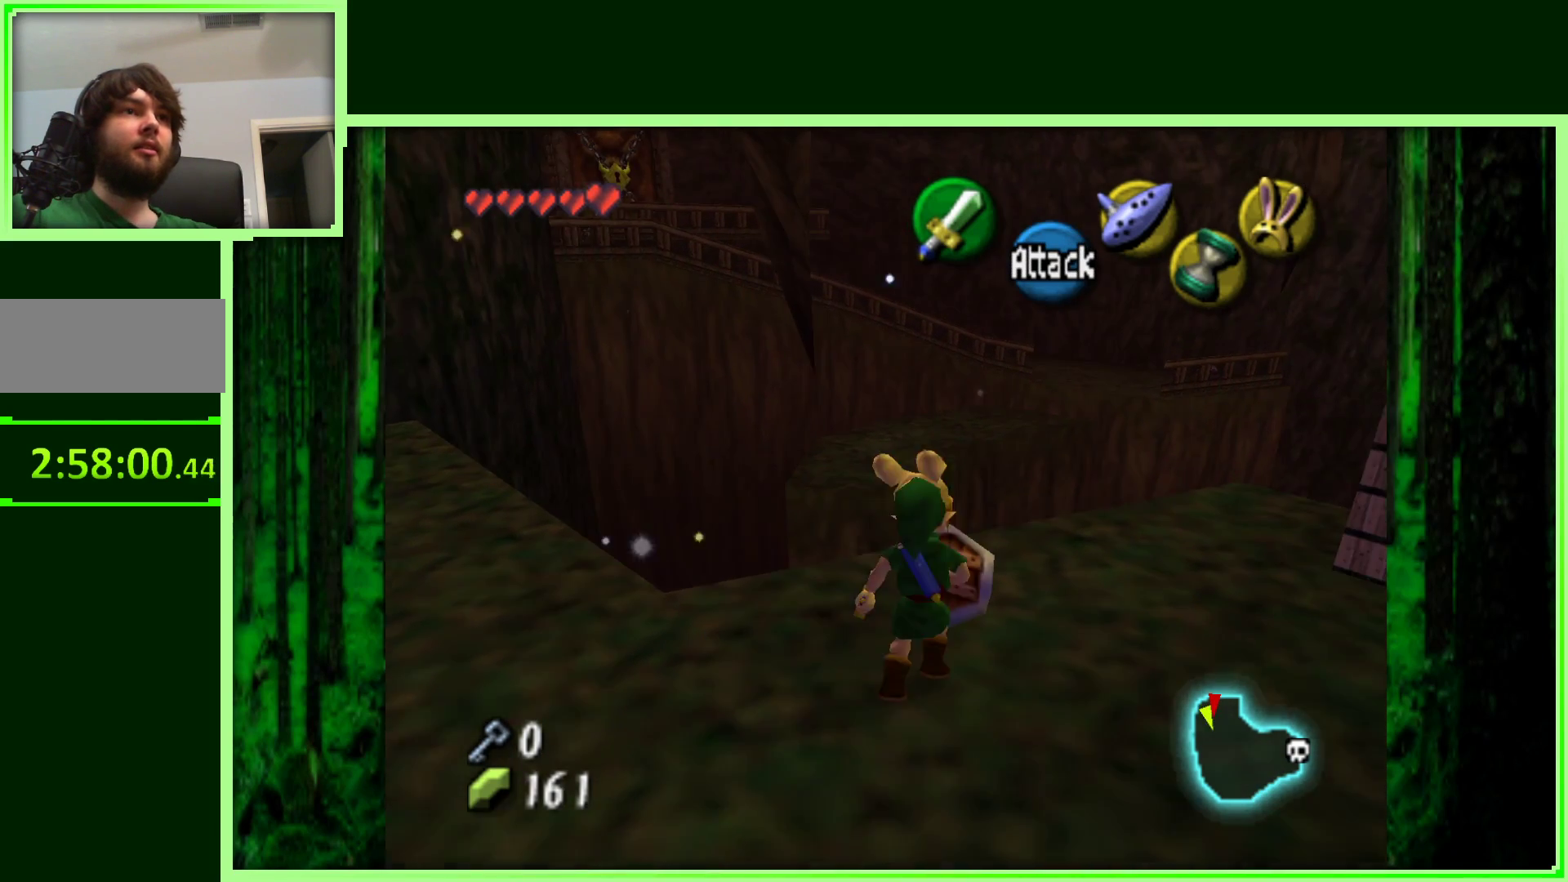
{"dt_ms": 500, "buttons": ["A"], "left_stick": "up", "events": [[100, "A", "down"]]}
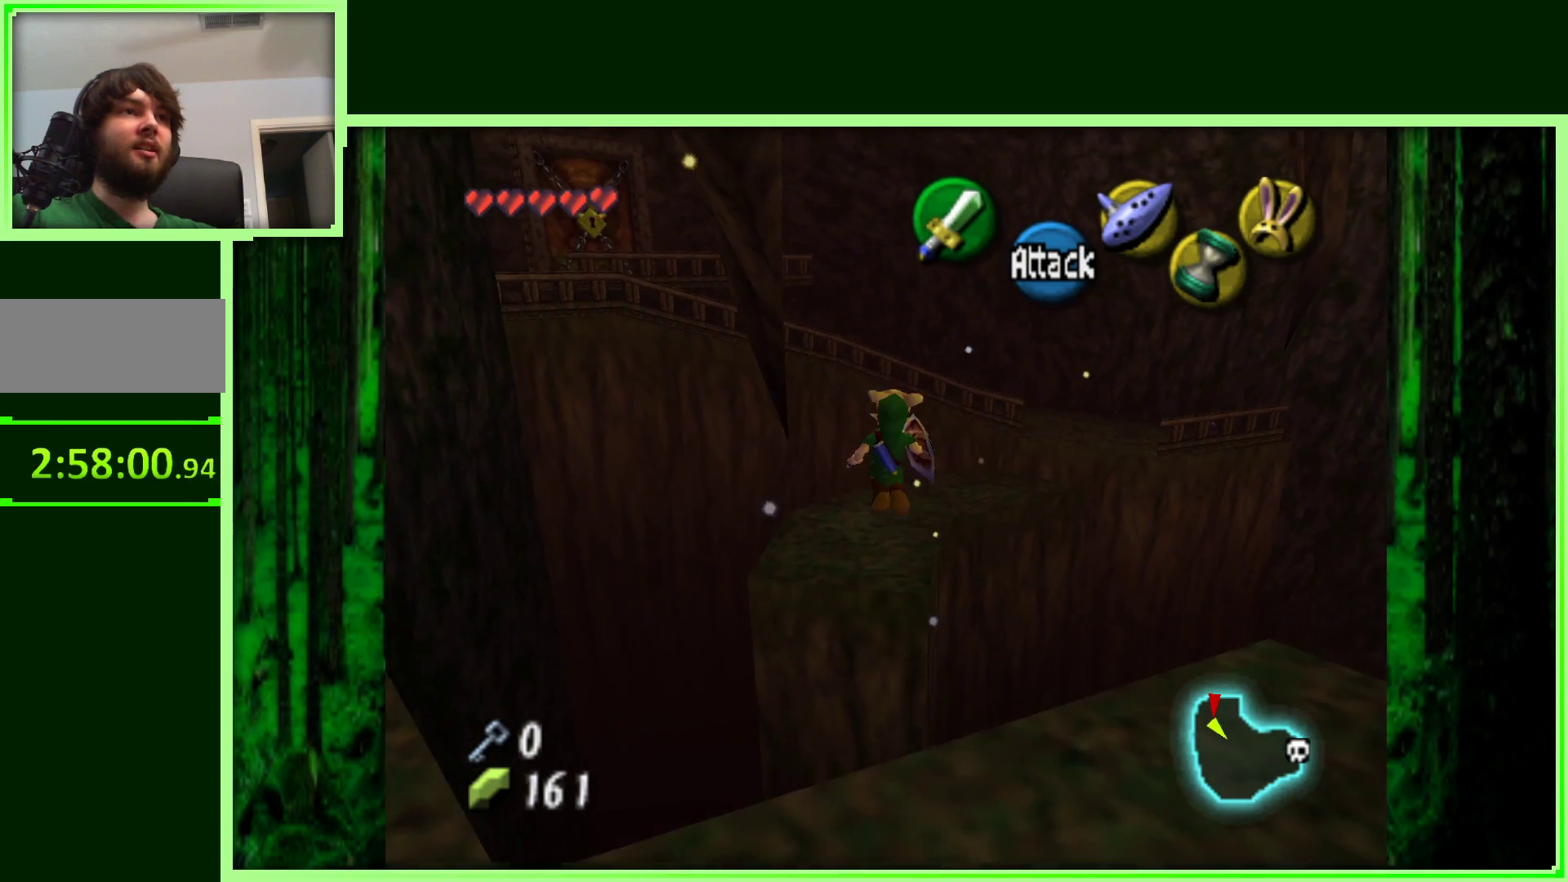
{"dt_ms": 500, "buttons": [], "left_stick": "up", "events": [[350, "A", "up"]]}
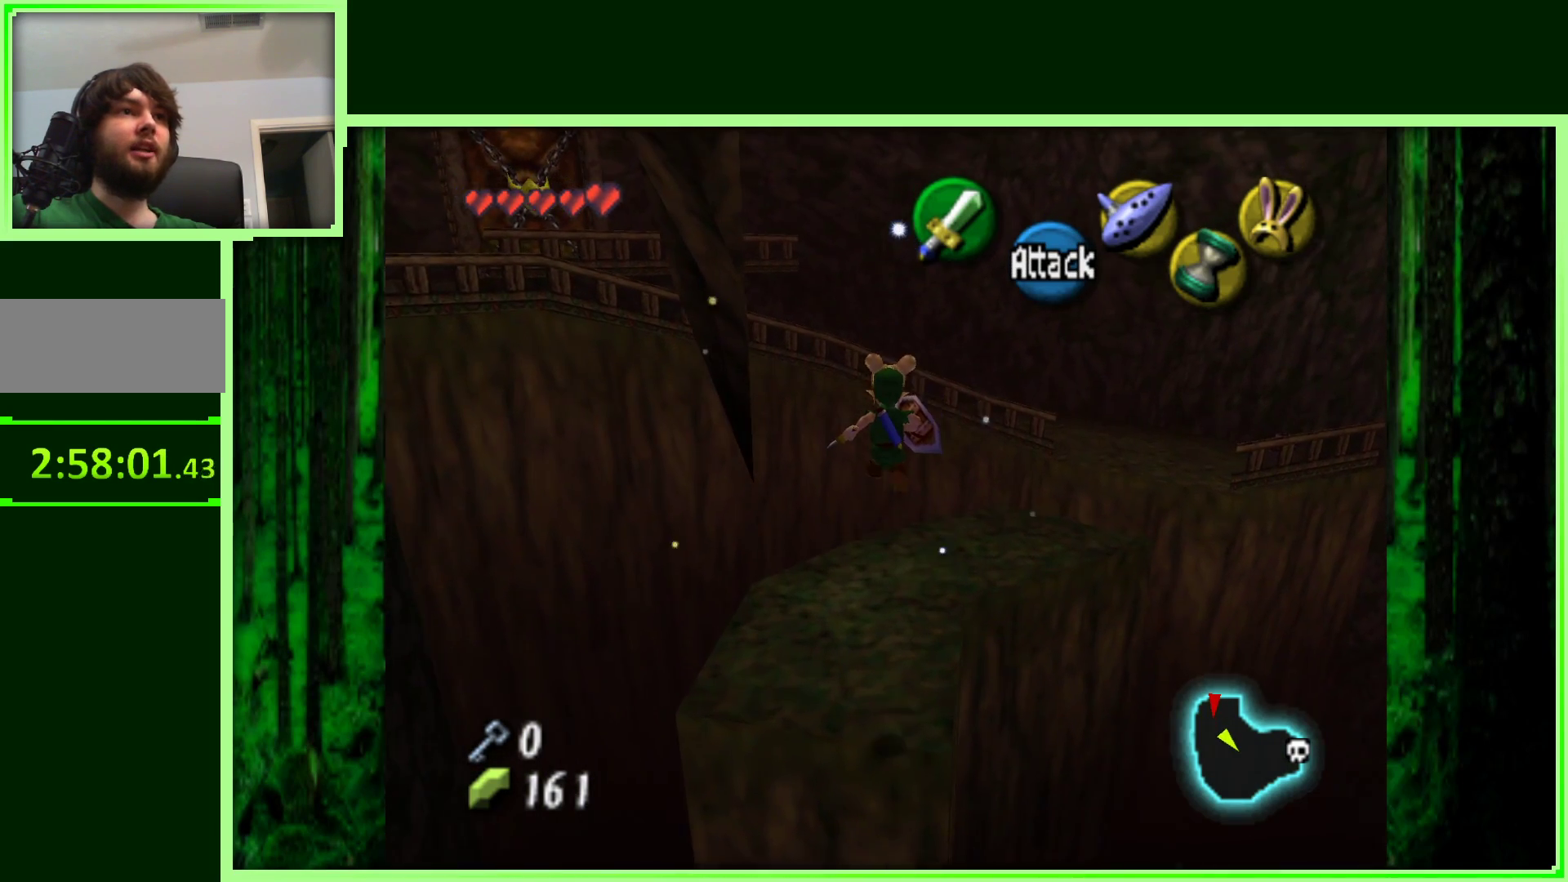
{"dt_ms": 500, "buttons": [], "left_stick": "up-right", "events": [[283, "left_stick", "up-right"]]}